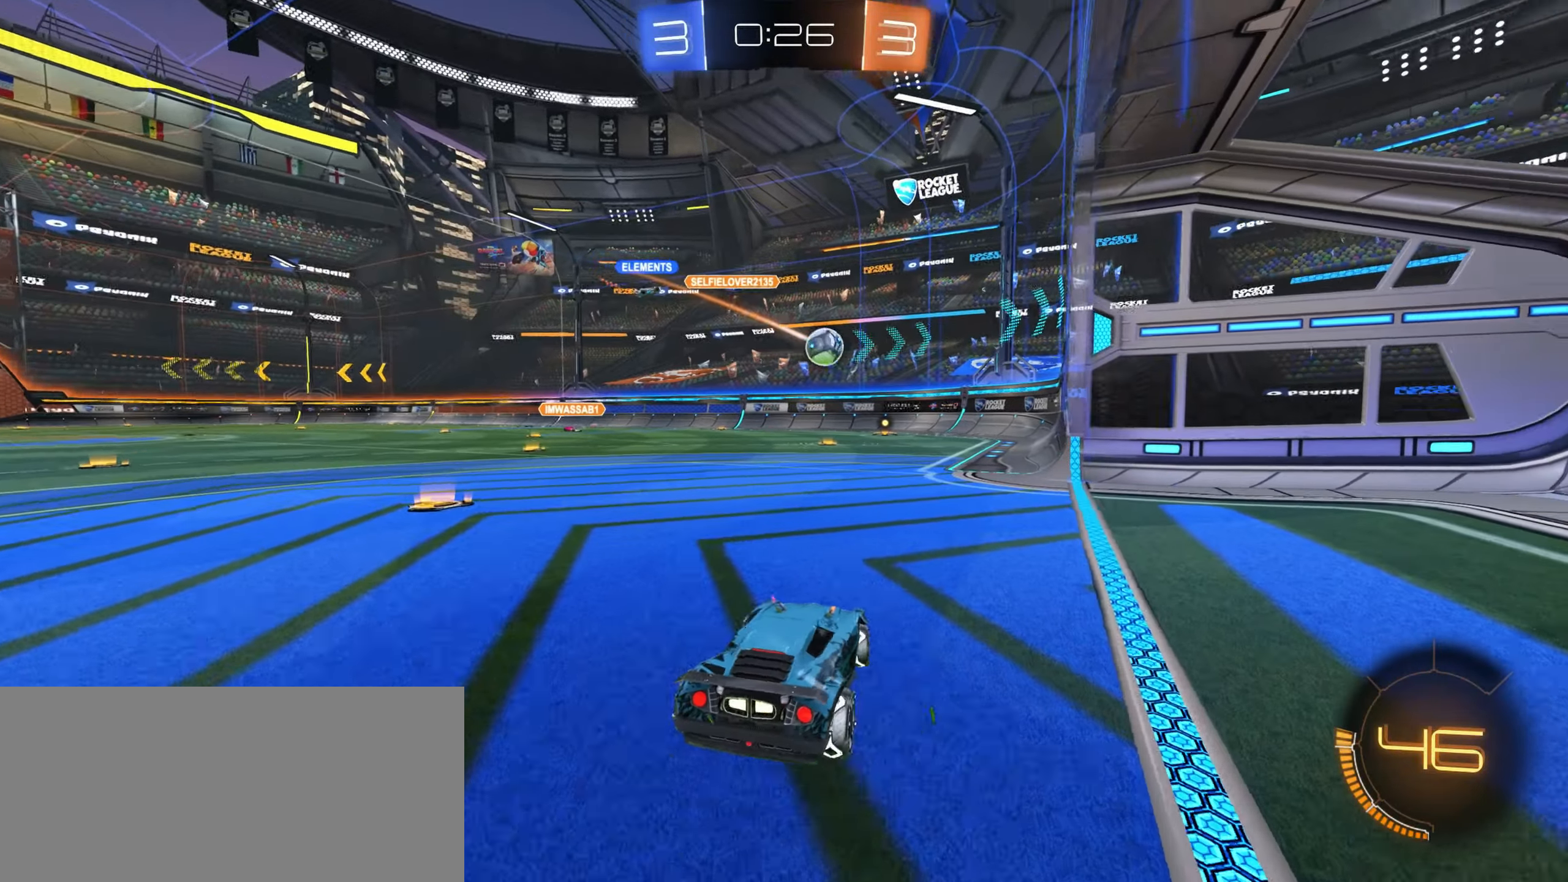
Gameplay with keyboard and mouse; each line is a JSON object with the keys and mouse buttons held at the frame after it. "events" lists presses ("down") and releases ("up") of "a", "ctrl", "d", "e", "f", "q", "r", "s", "shift", "space", "tab", "w", "mouse_left", "mouse_wheel", "mouse_right", "mouse_mb4" and "mouse_mb5" between this image and that frame as [ms after this image, input, new state], when the widget could be followed in between. "mouse_left", "mouse_wheel", "mouse_right", "mouse_mb4", "mouse_mb5" = the "left", "wheel", "right", "mb4", "mb5" buttons of the "mouse" list. No other keys are recorded. "wheel" means that the mouse wheel is clicked or scrolled. Mouse movement is not recorded.
{"keys": ["w"], "mouse": [], "events": [[284, "d", "down"], [367, "d", "up"]]}
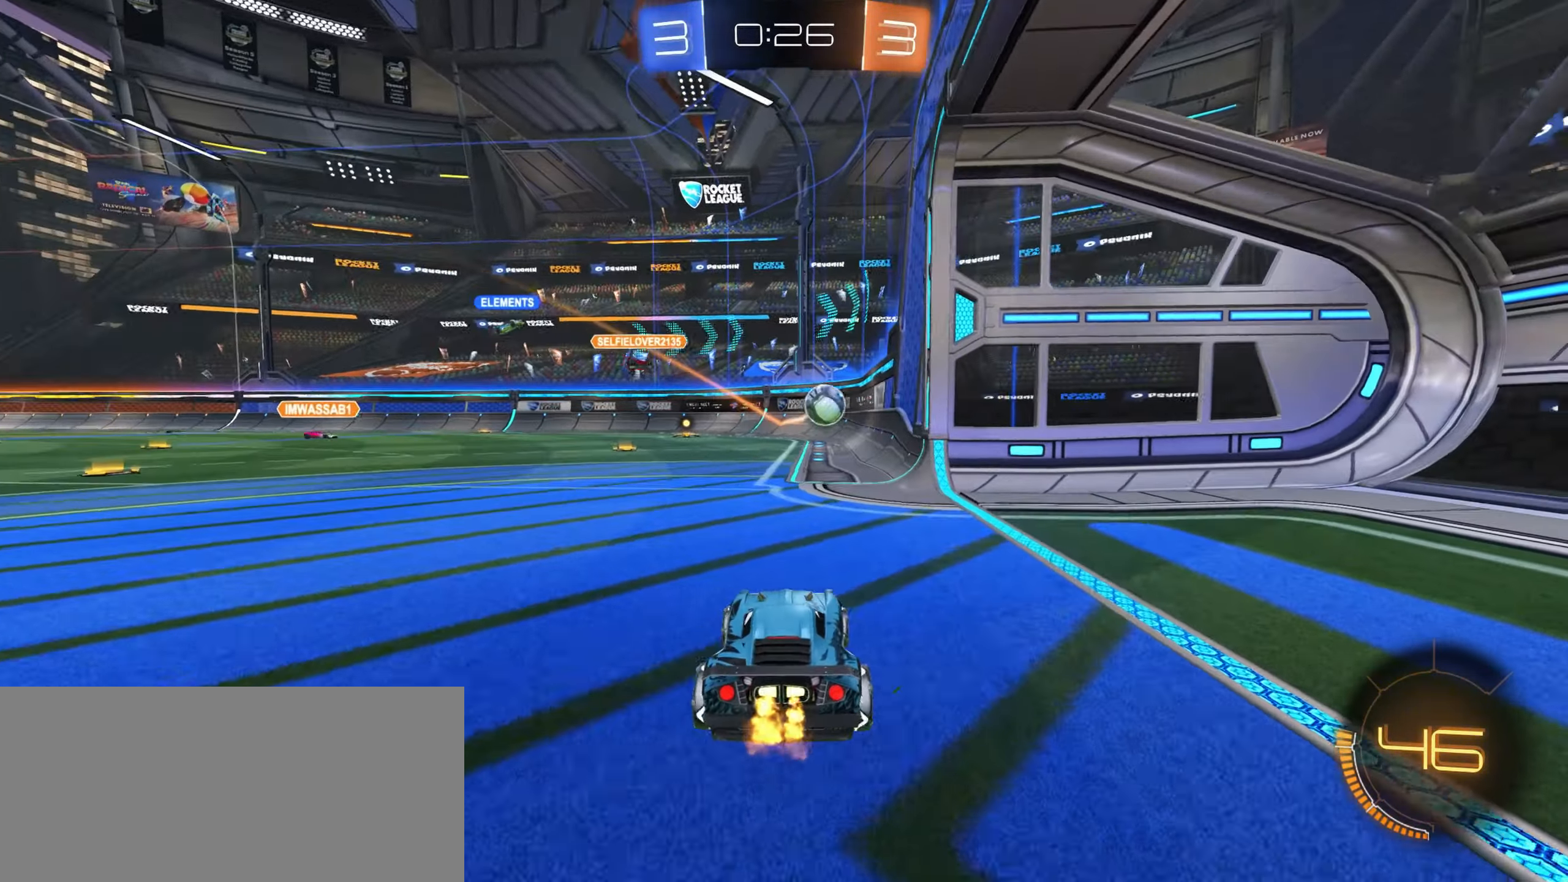
{"keys": ["w"], "mouse": [], "events": [[34, "a", "down"], [50, "mouse_left", "down"], [167, "a", "up"], [467, "mouse_left", "up"]]}
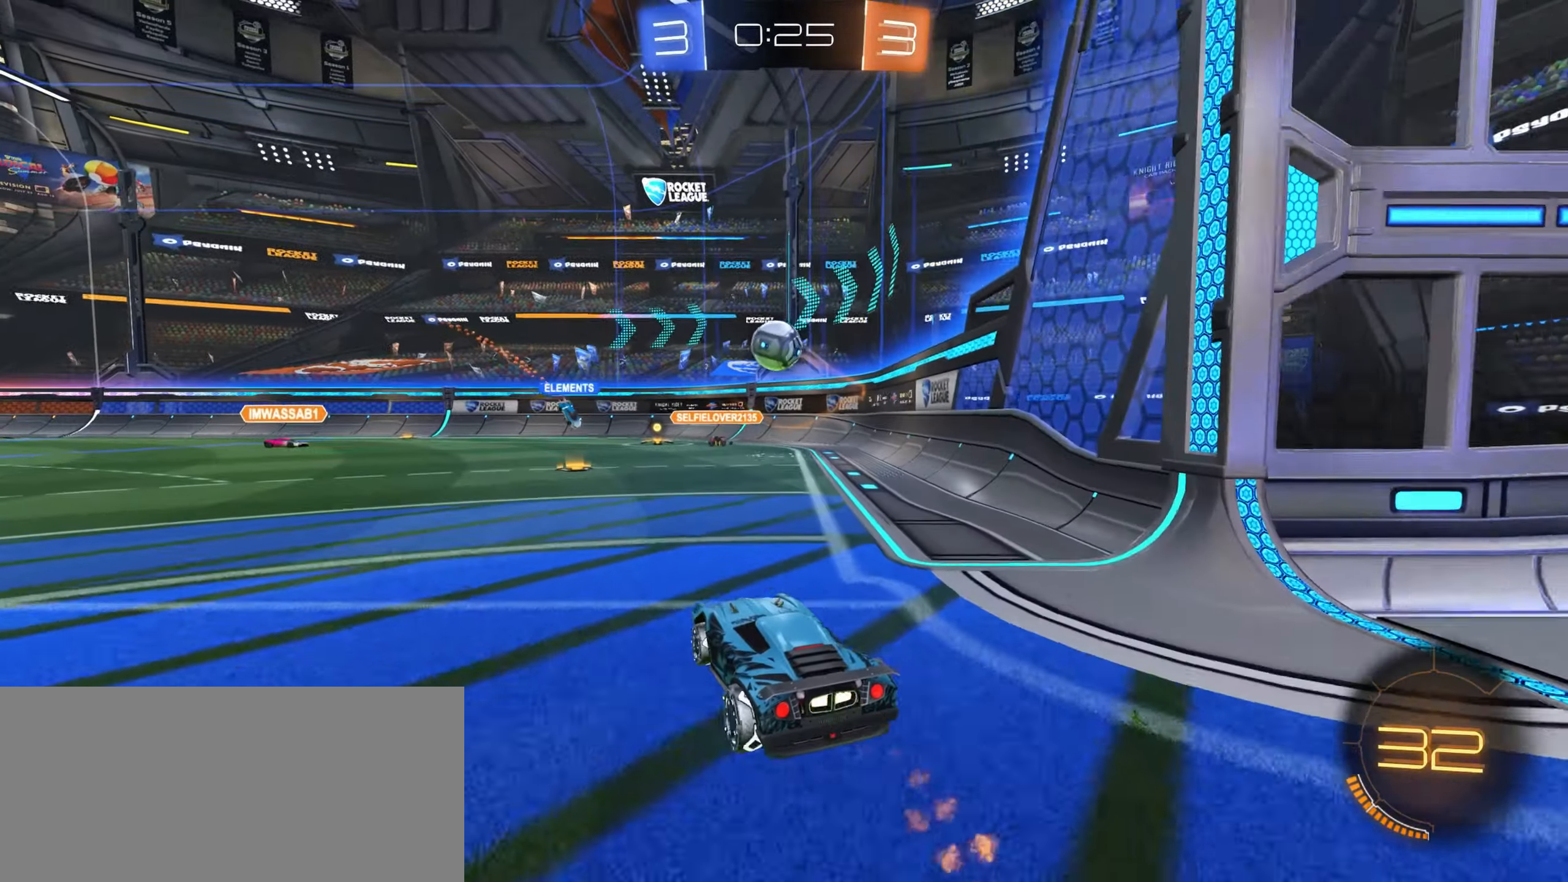
{"keys": ["d", "w"], "mouse": [], "events": [[100, "d", "down"], [150, "shift", "down"], [384, "shift", "up"]]}
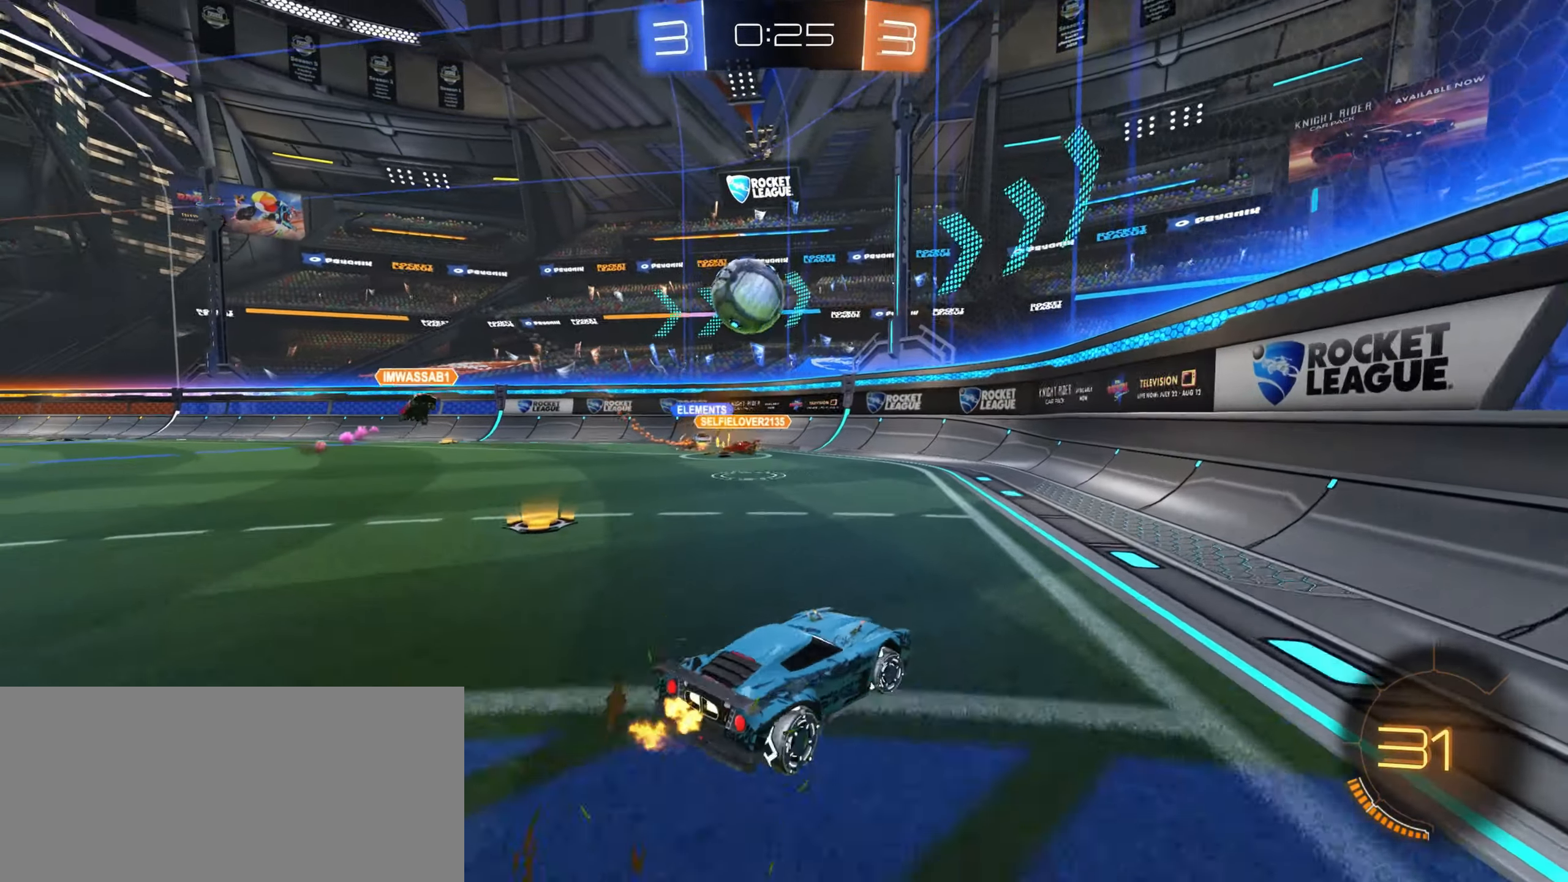
{"keys": ["d", "w"], "mouse": [], "events": []}
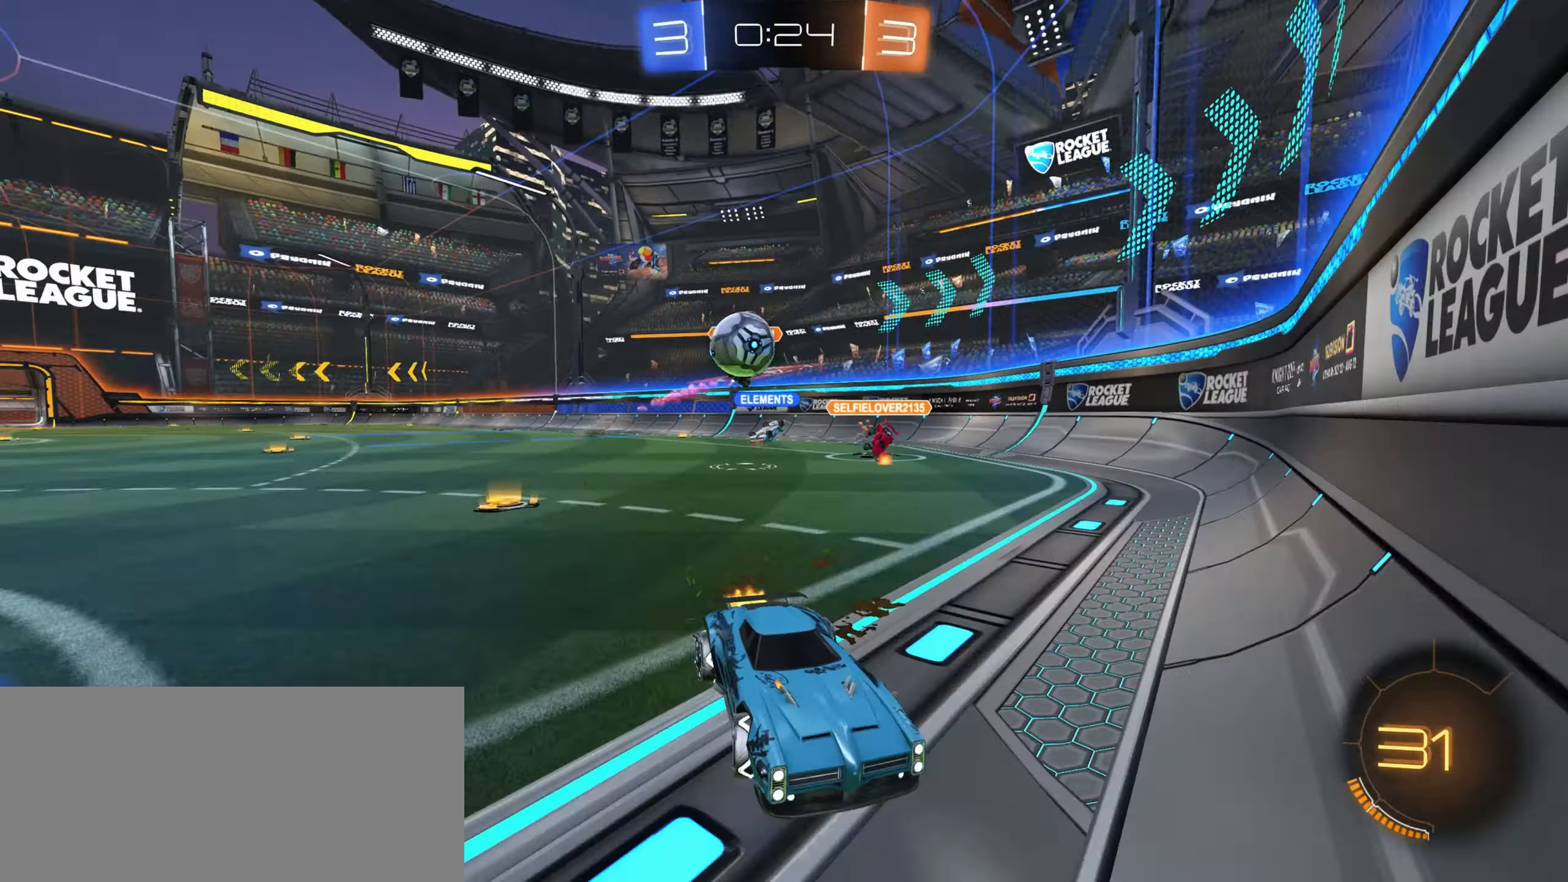
{"keys": ["s"], "mouse": ["right"], "events": [[317, "w", "up"], [400, "mouse_right", "down"], [417, "s", "down"], [450, "d", "up"]]}
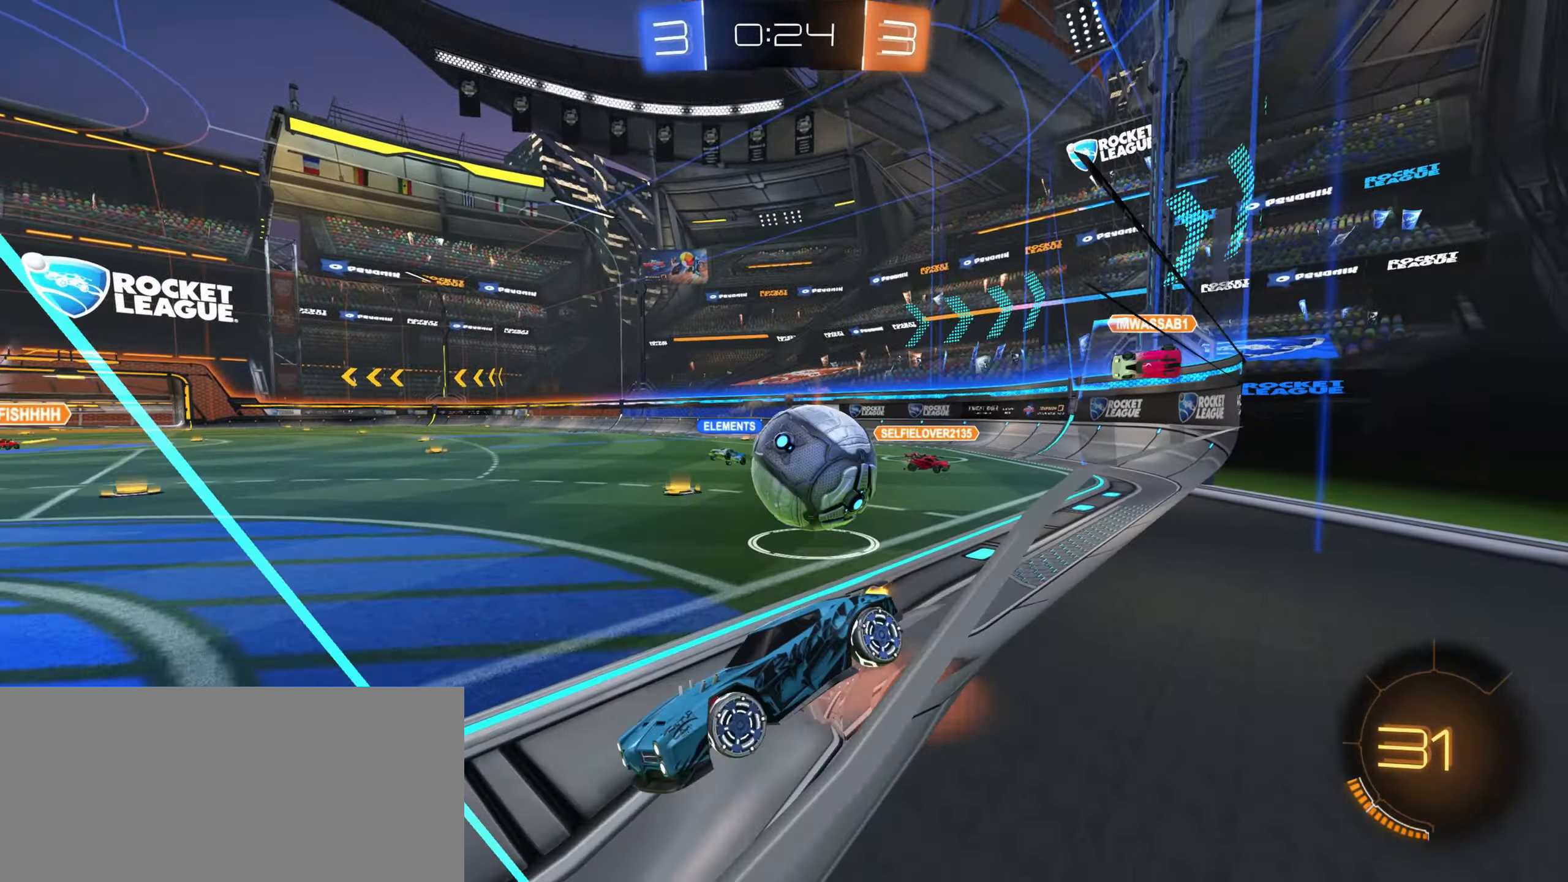
{"keys": ["s"], "mouse": [], "events": [[34, "mouse_right", "up"], [100, "mouse_right", "down"], [250, "mouse_right", "up"]]}
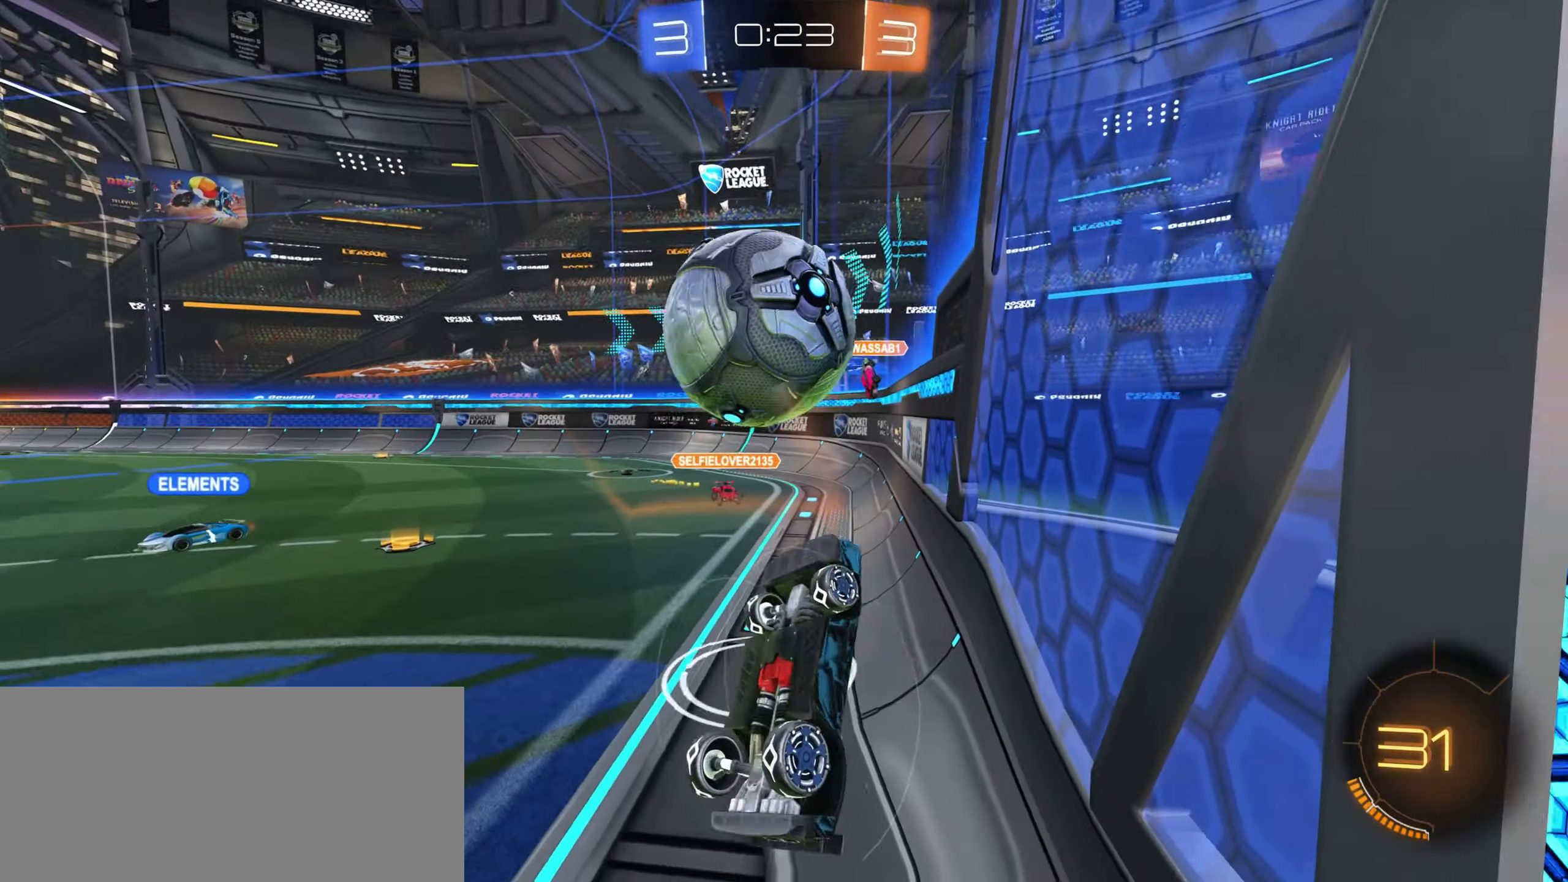
{"keys": ["d", "w"], "mouse": [], "events": [[50, "d", "down"], [100, "s", "up"], [134, "s", "down"], [334, "s", "up"], [467, "w", "down"]]}
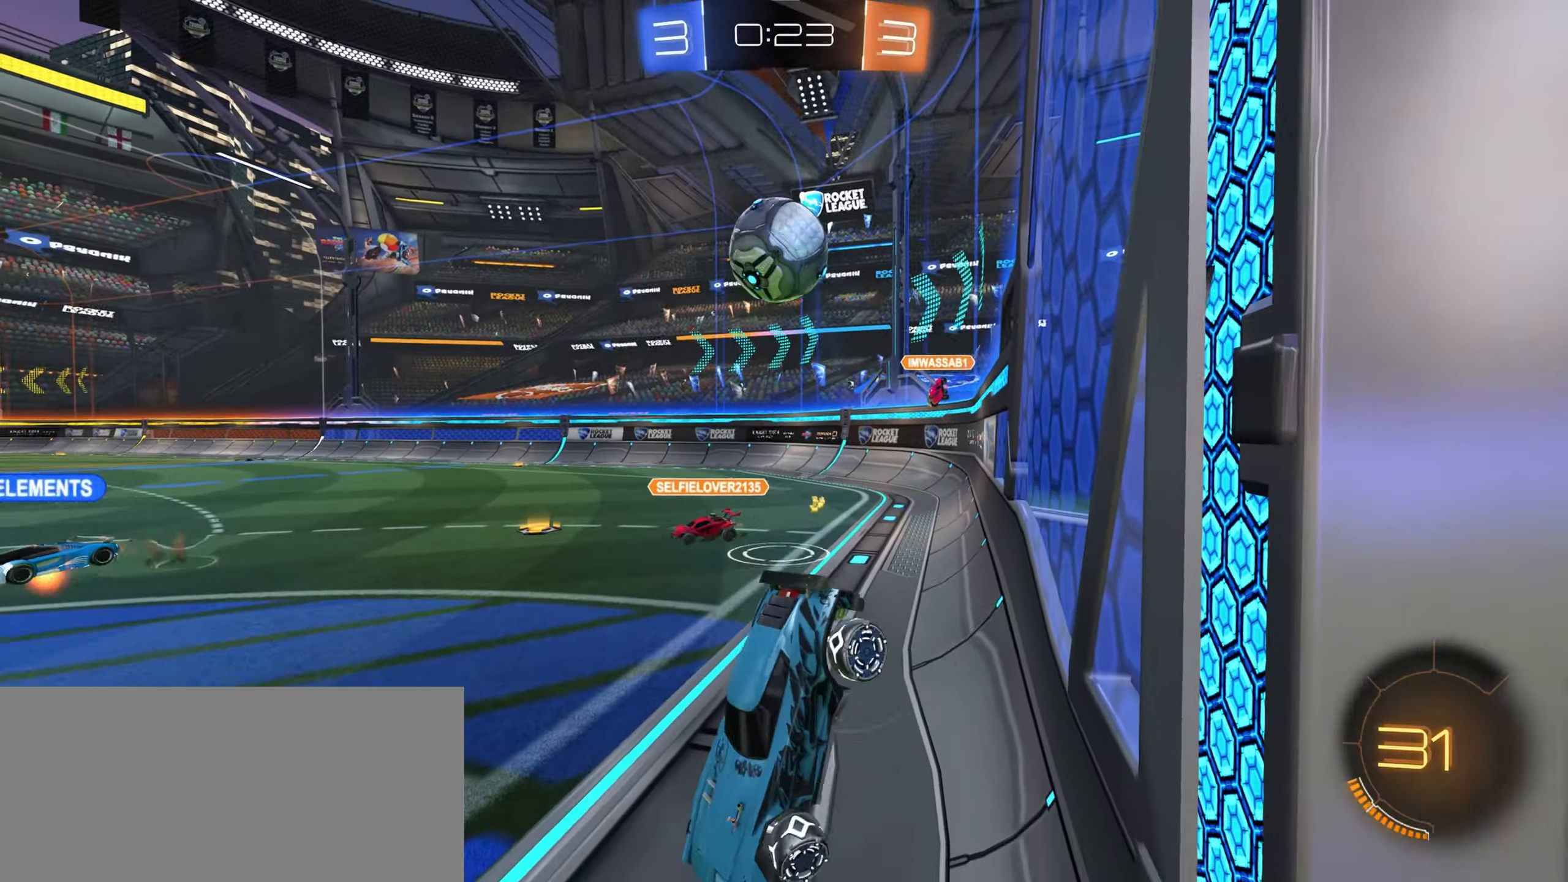
{"keys": ["d", "w"], "mouse": [], "events": []}
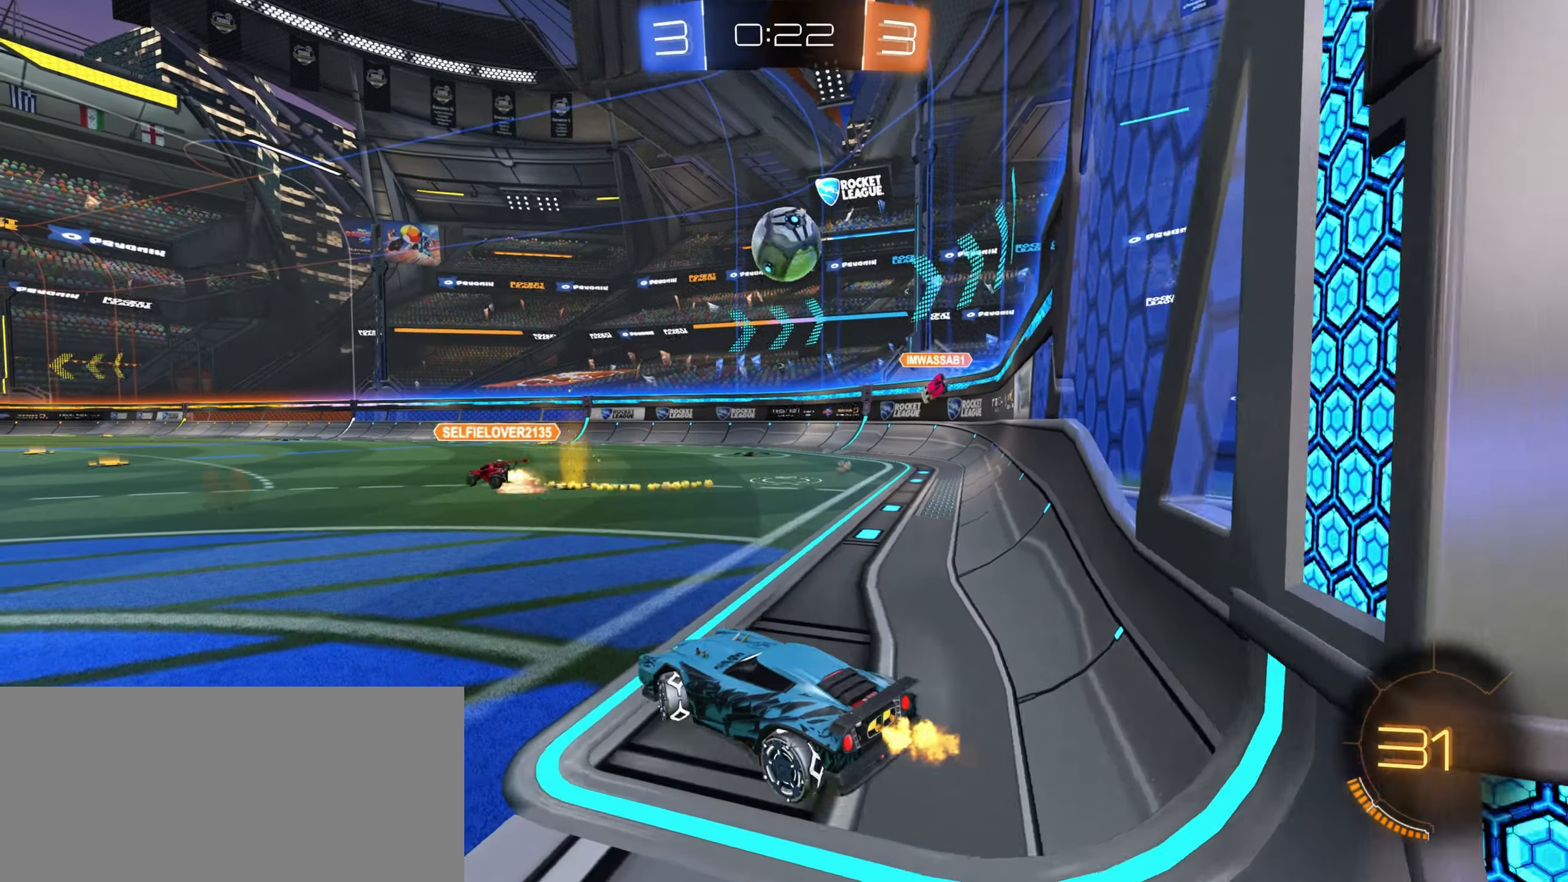
{"keys": [], "mouse": [], "events": [[133, "d", "up"], [233, "w", "up"], [333, "s", "down"], [433, "s", "up"]]}
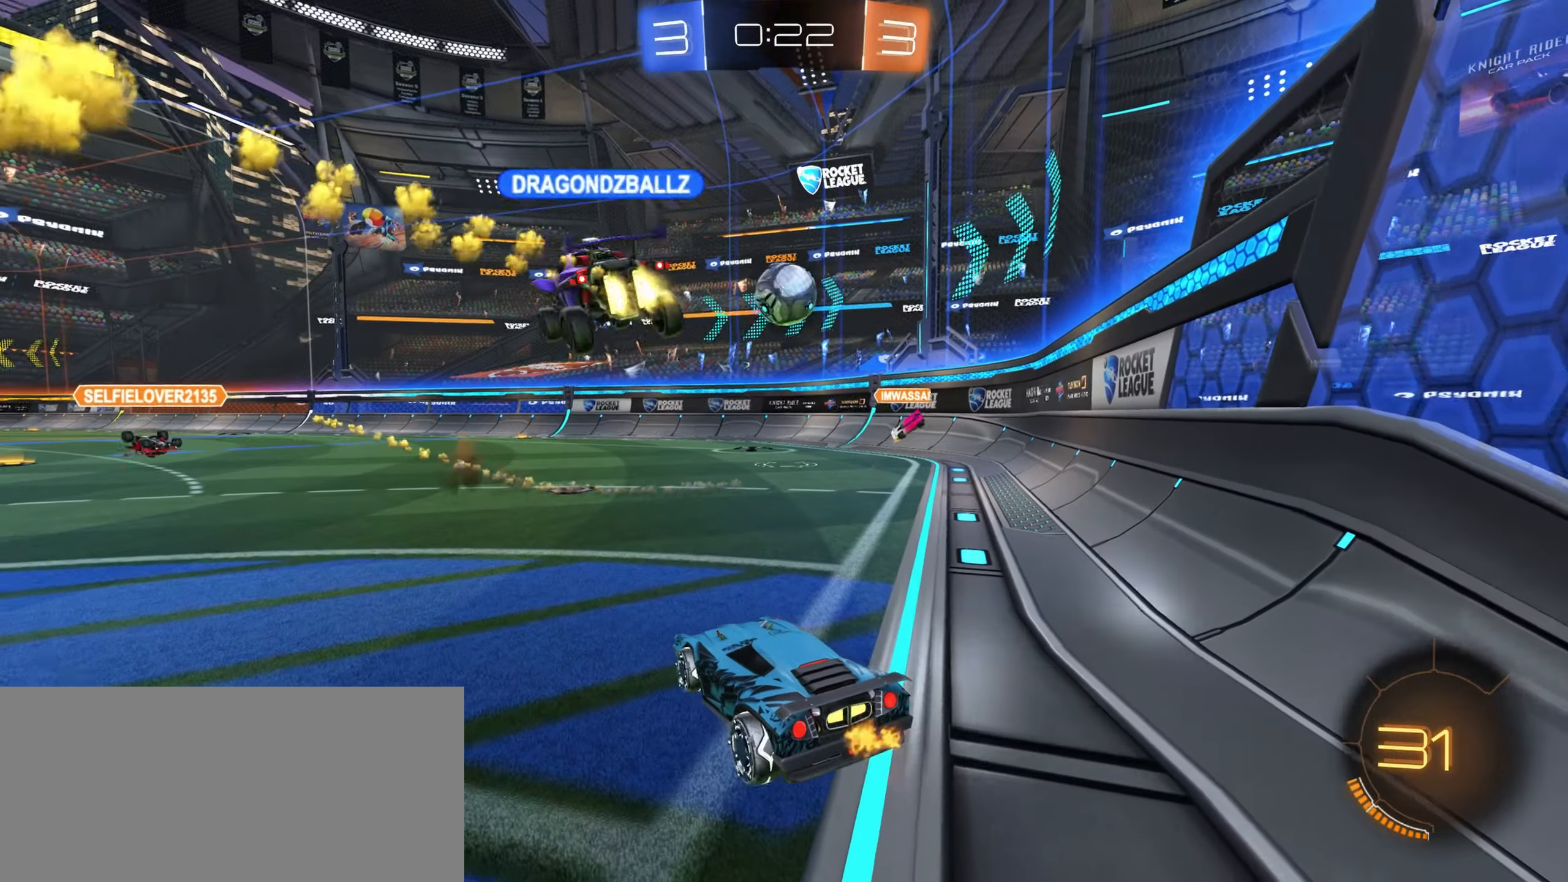
{"keys": ["w"], "mouse": [], "events": [[66, "a", "down"], [66, "w", "down"], [266, "a", "up"]]}
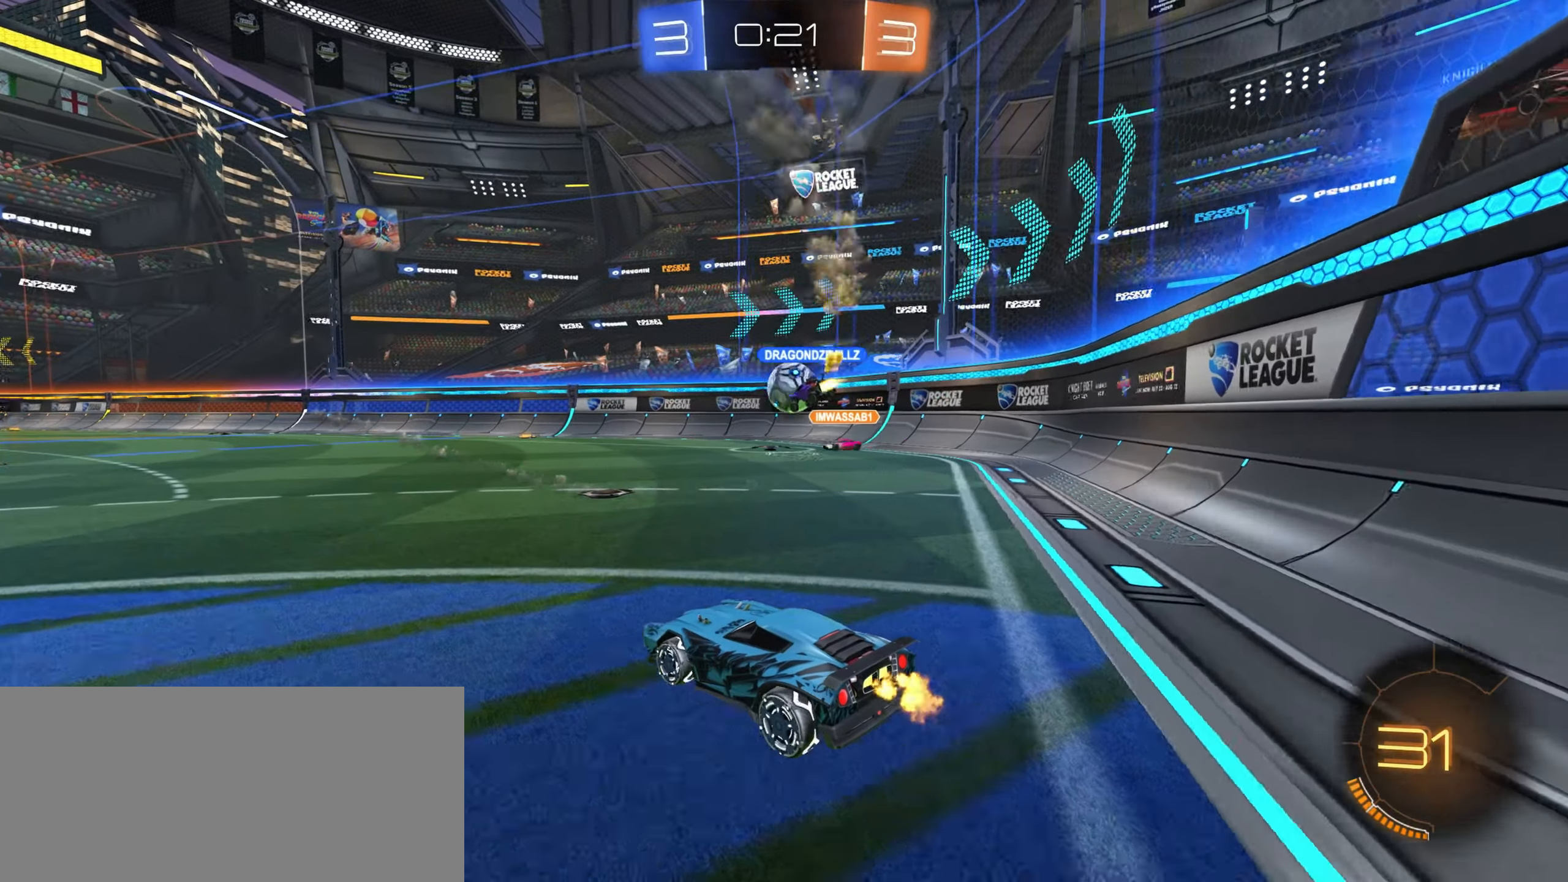
{"keys": ["a", "w"], "mouse": ["left"], "events": [[433, "a", "down"], [500, "mouse_left", "down"]]}
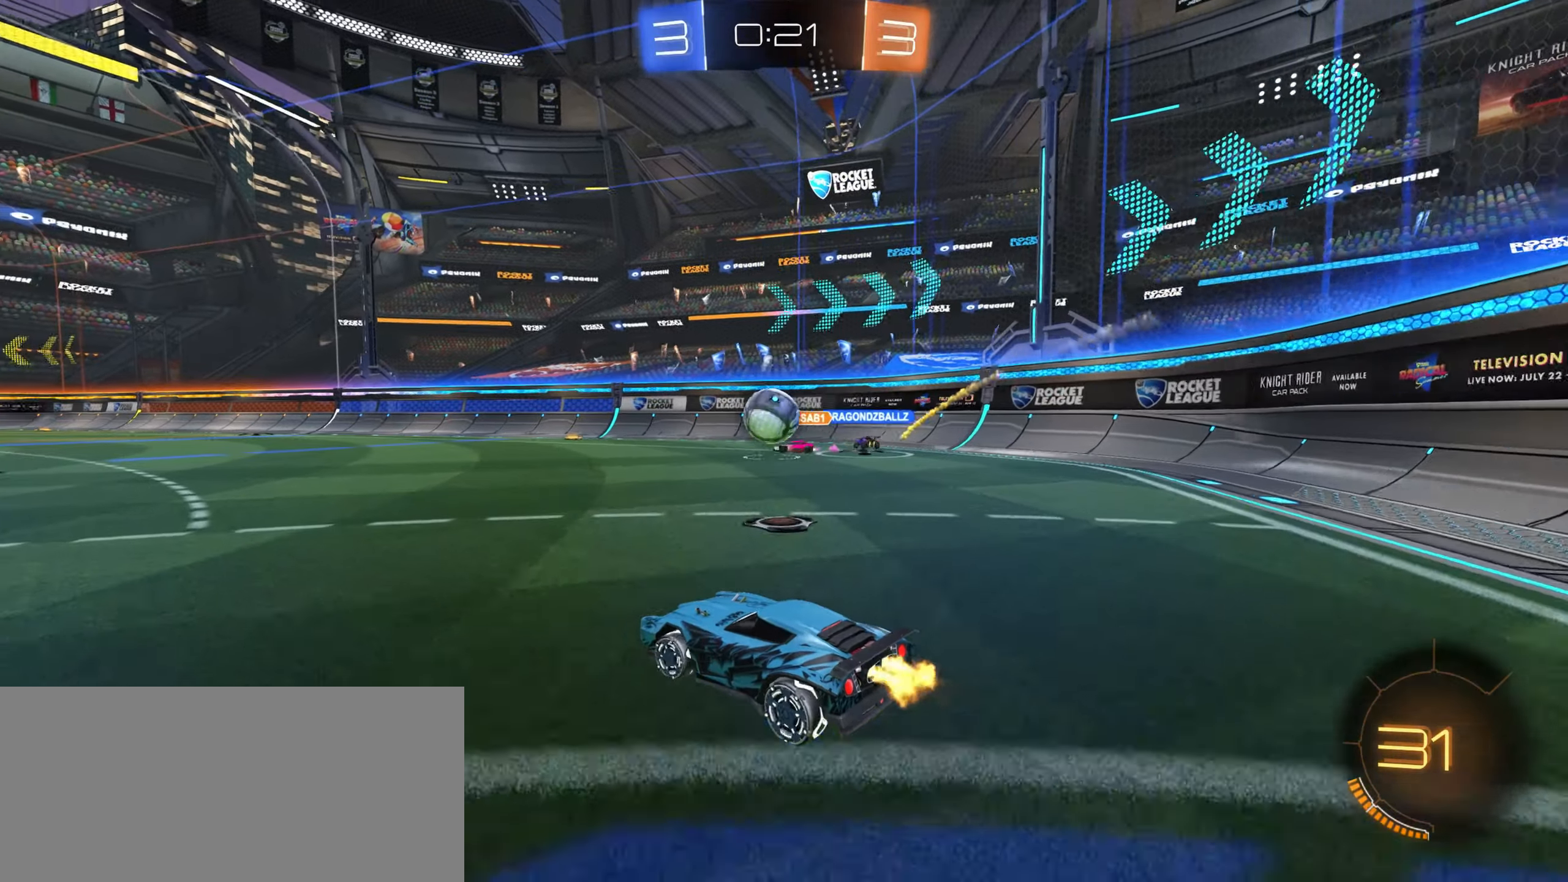
{"keys": ["d", "w"], "mouse": ["left"], "events": [[50, "a", "up"], [66, "d", "down"], [150, "d", "up"], [350, "d", "down"]]}
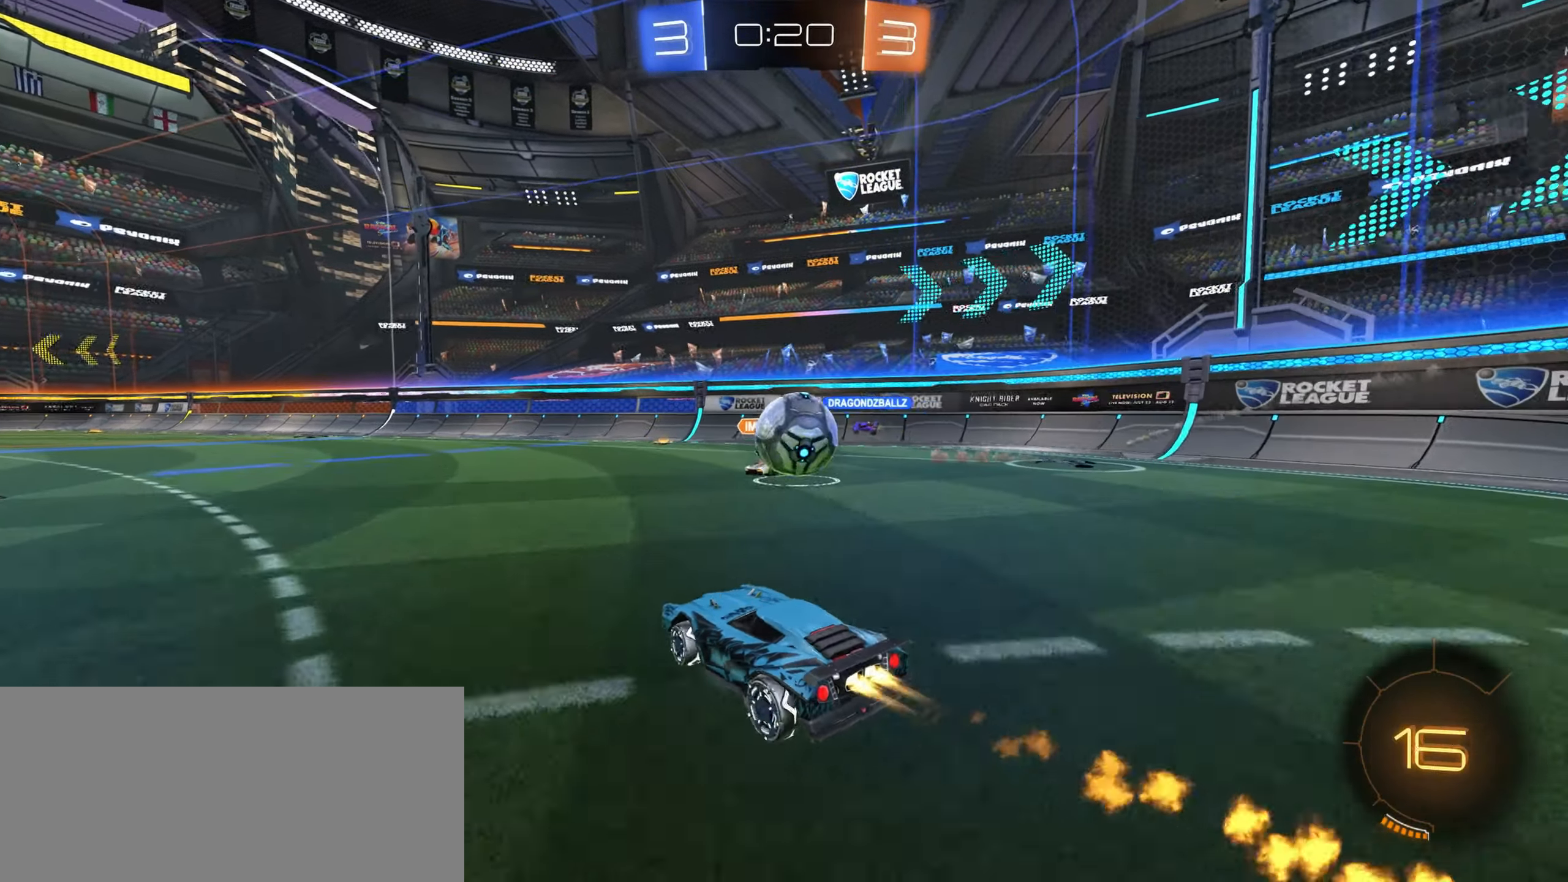
{"keys": ["d", "shift", "w"], "mouse": ["right"], "events": [[116, "mouse_left", "up"], [166, "w", "up"], [183, "mouse_right", "down"], [233, "shift", "down"], [283, "w", "down"], [316, "mouse_right", "up"], [383, "mouse_right", "down"]]}
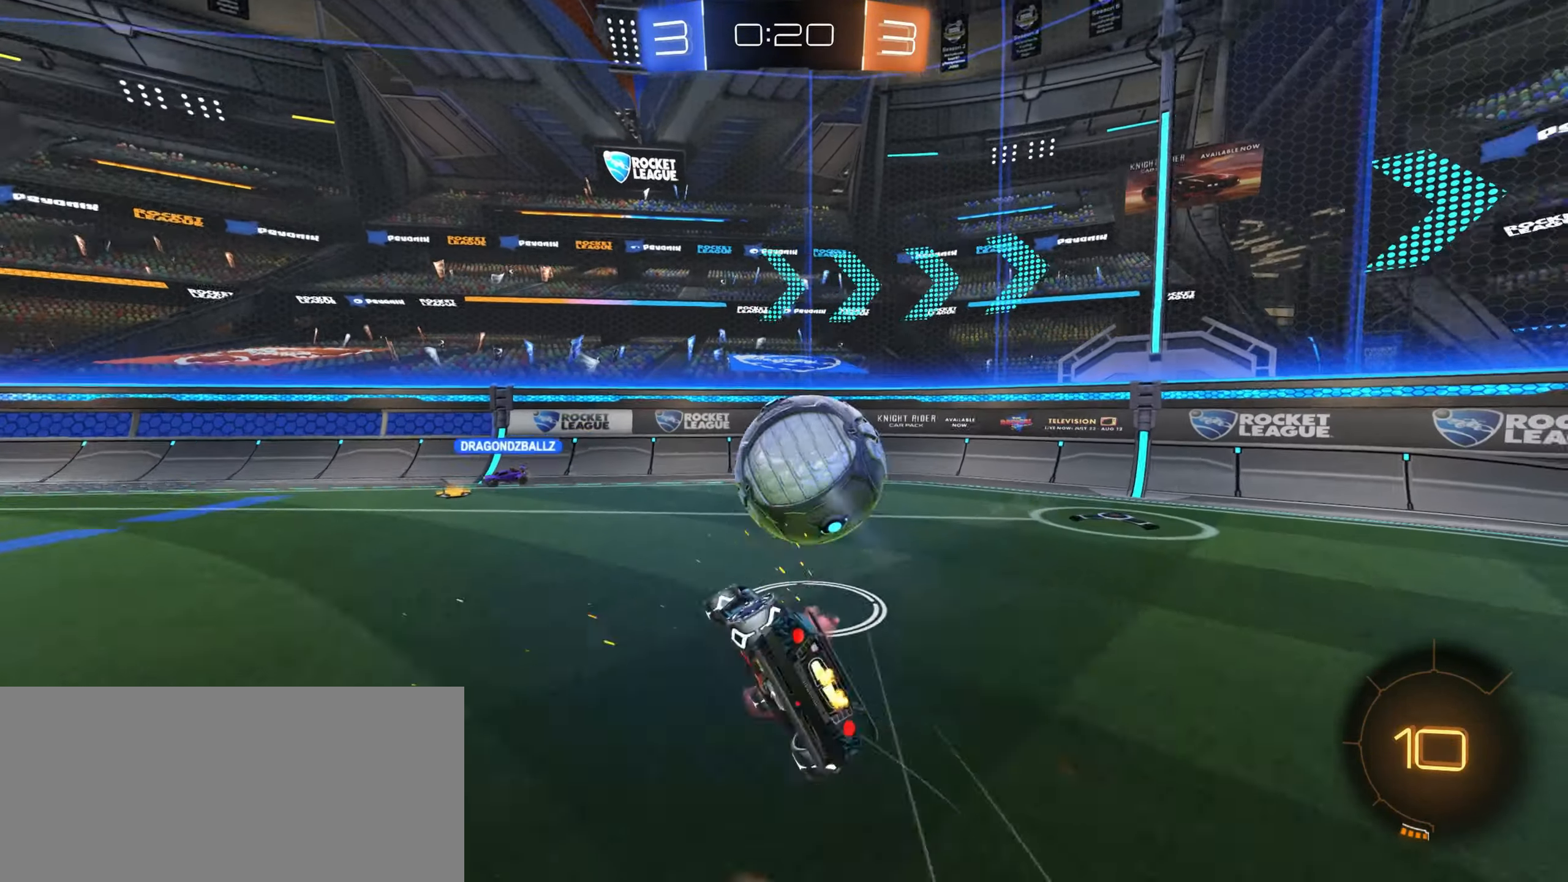
{"keys": ["d"], "mouse": [], "events": [[50, "mouse_right", "up"], [333, "w", "up"], [433, "shift", "up"]]}
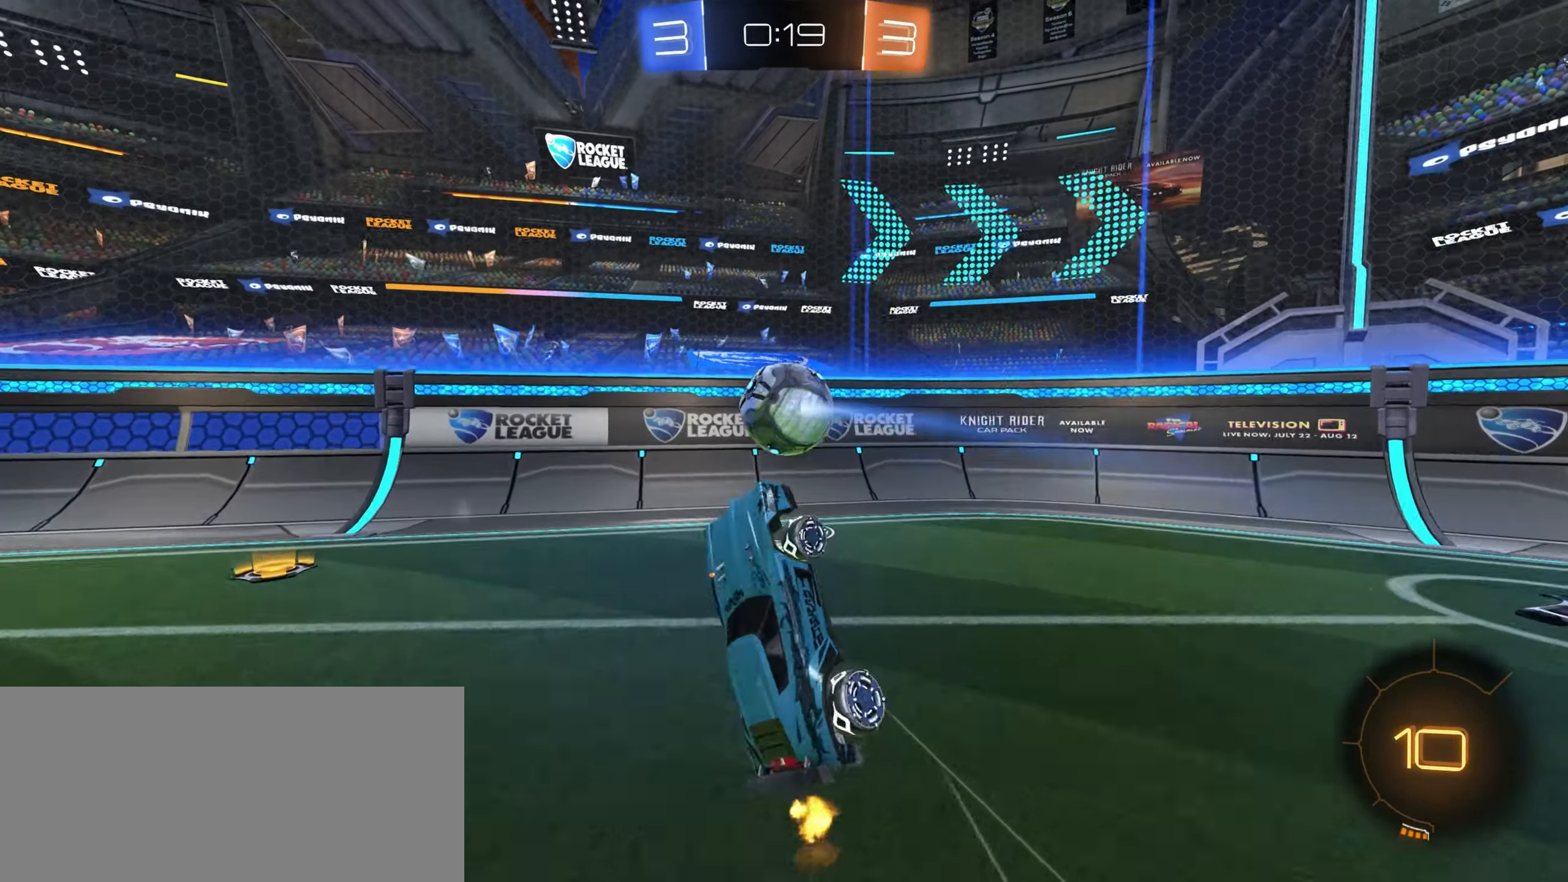
{"keys": ["d", "w"], "mouse": [], "events": [[166, "d", "up"], [400, "d", "down"], [400, "w", "down"]]}
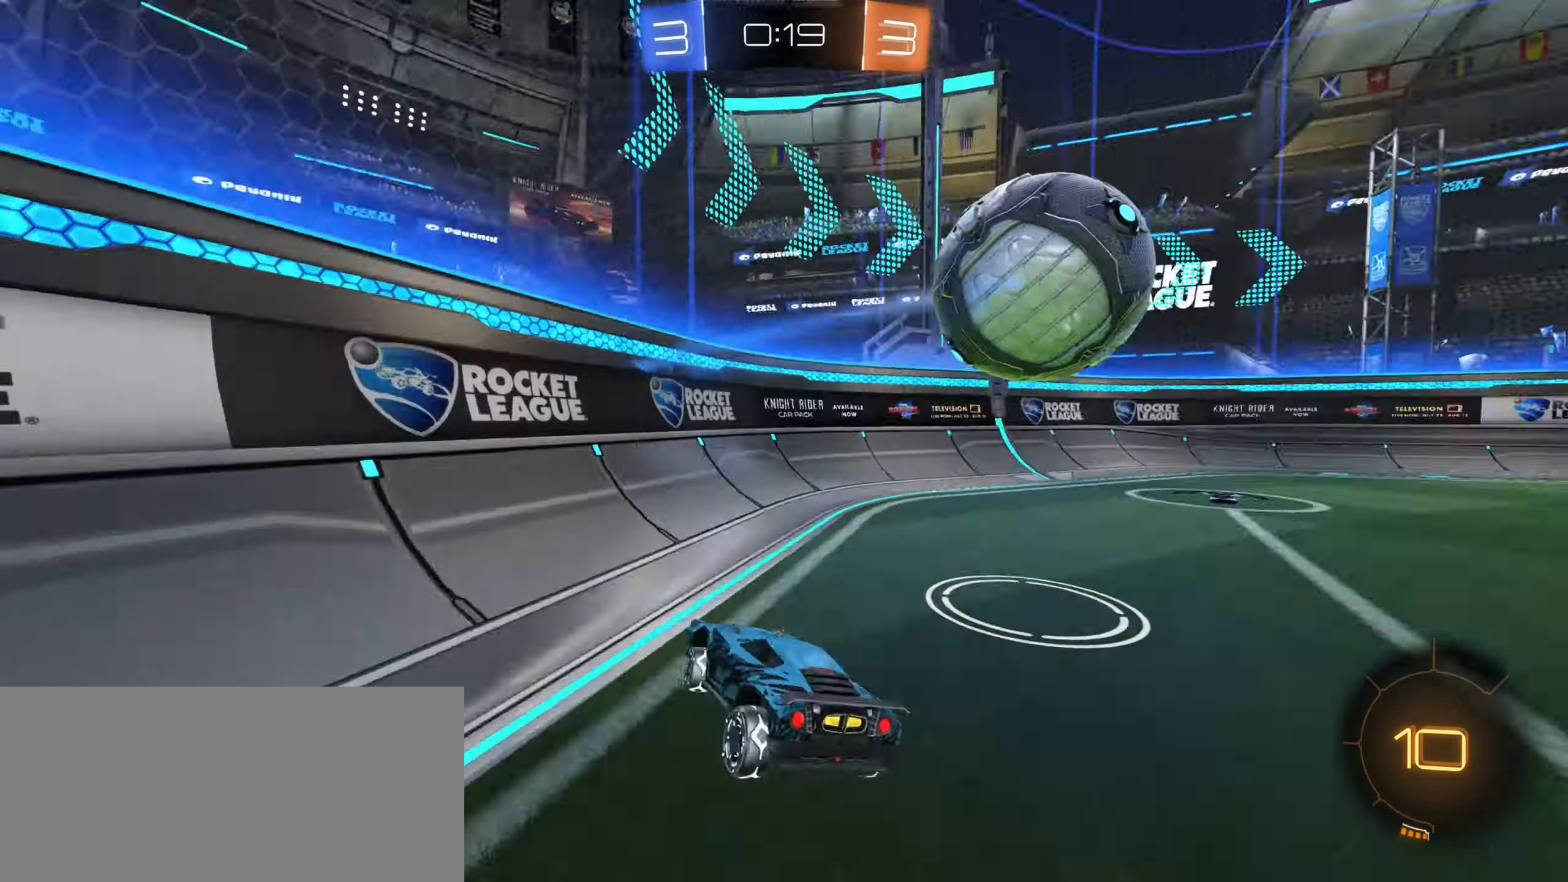
{"keys": ["w"], "mouse": [], "events": [[450, "d", "up"]]}
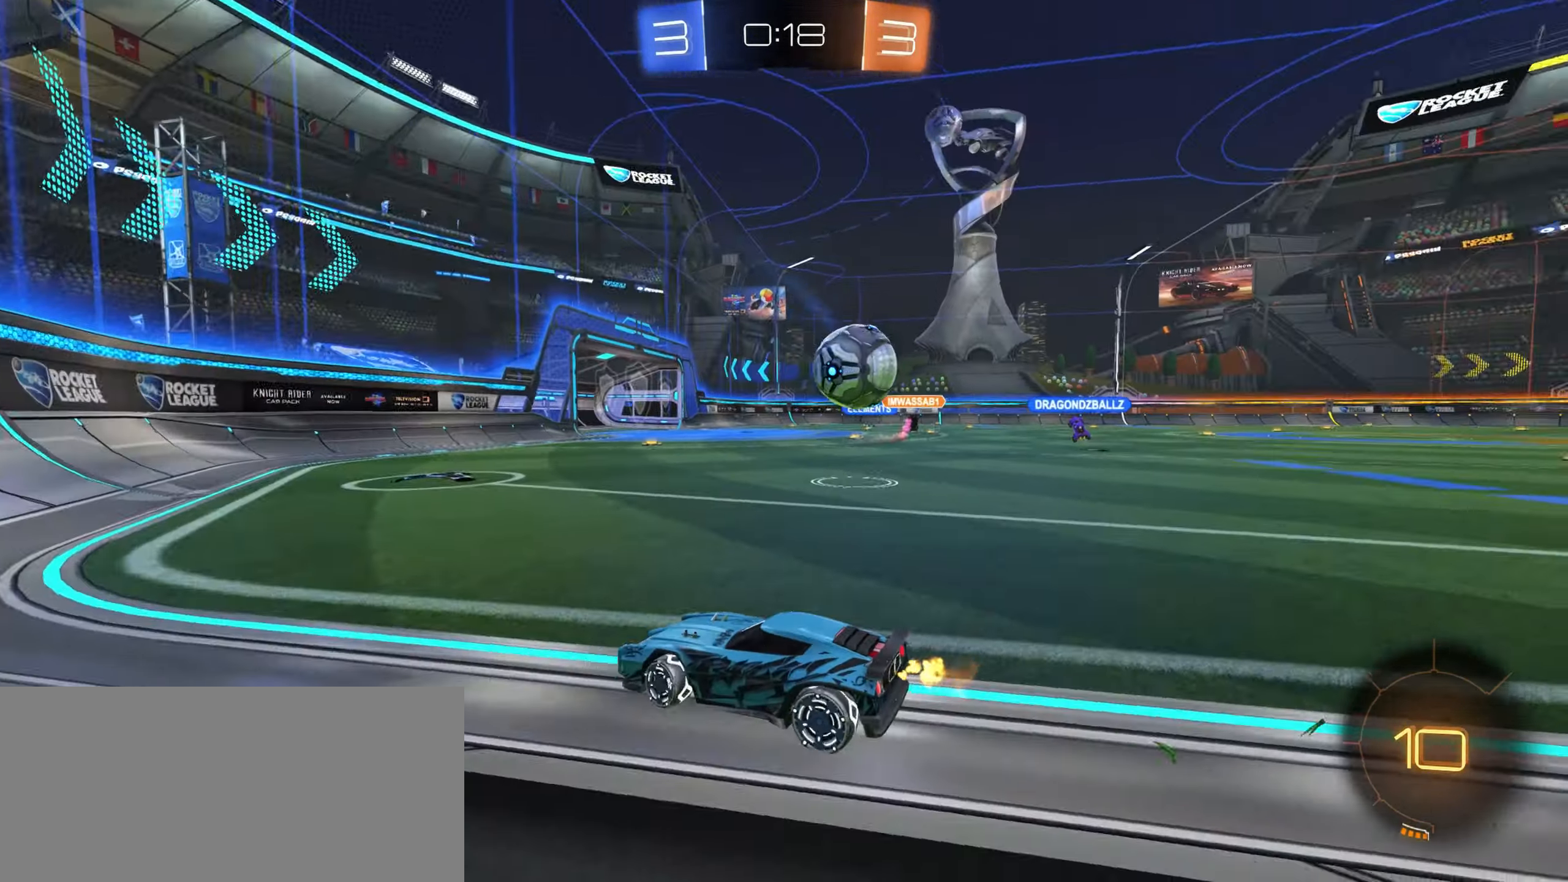
{"keys": ["d", "w"], "mouse": ["left"], "events": [[33, "mouse_left", "down"], [66, "d", "down"]]}
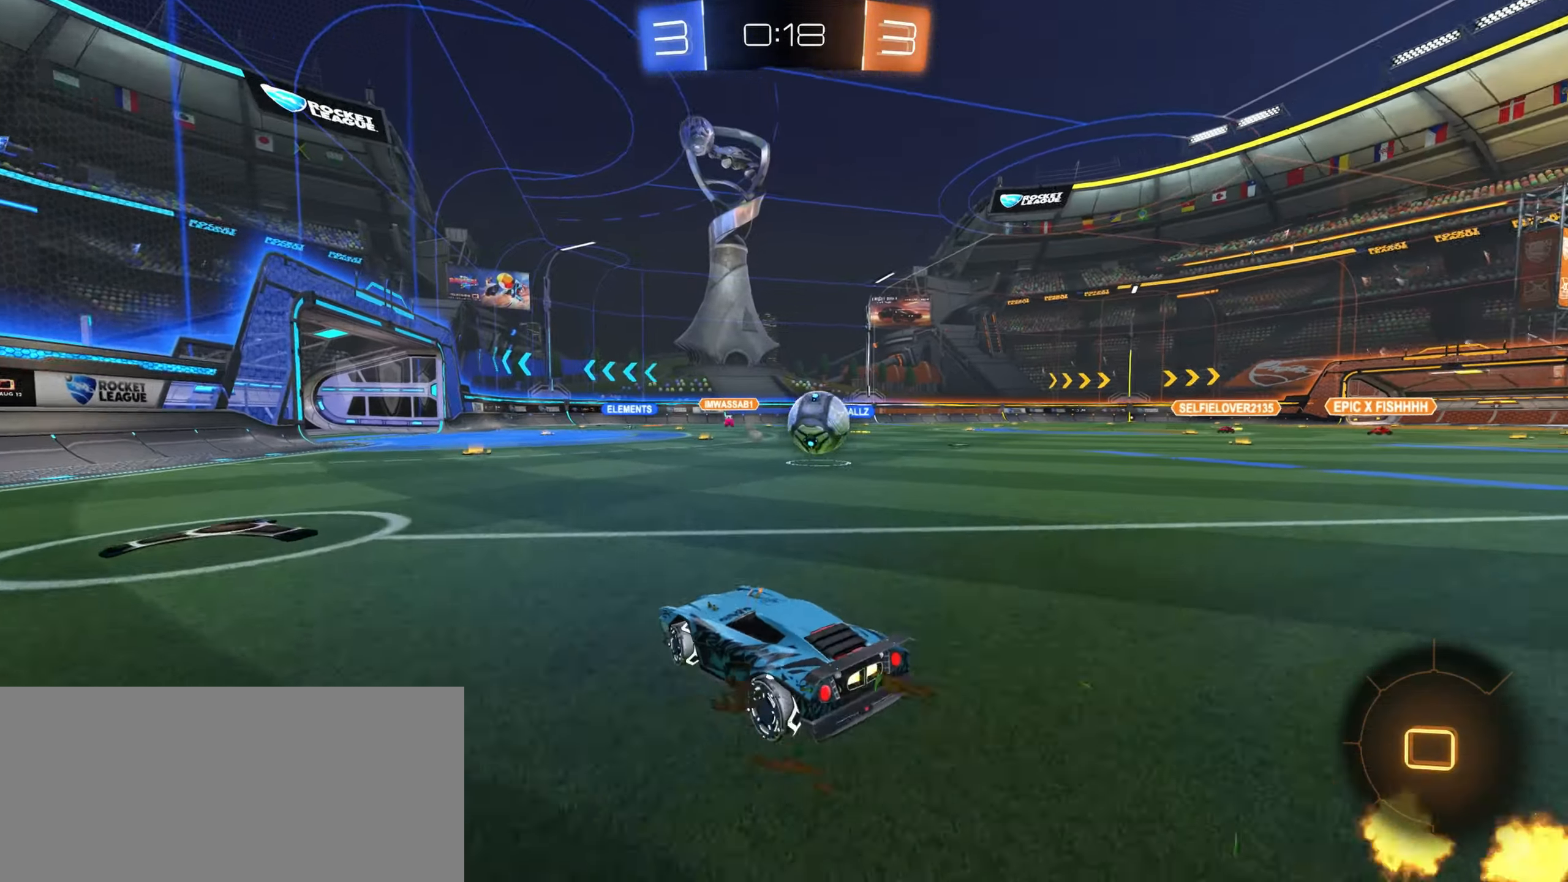
{"keys": ["w"], "mouse": ["left"], "events": [[117, "d", "up"]]}
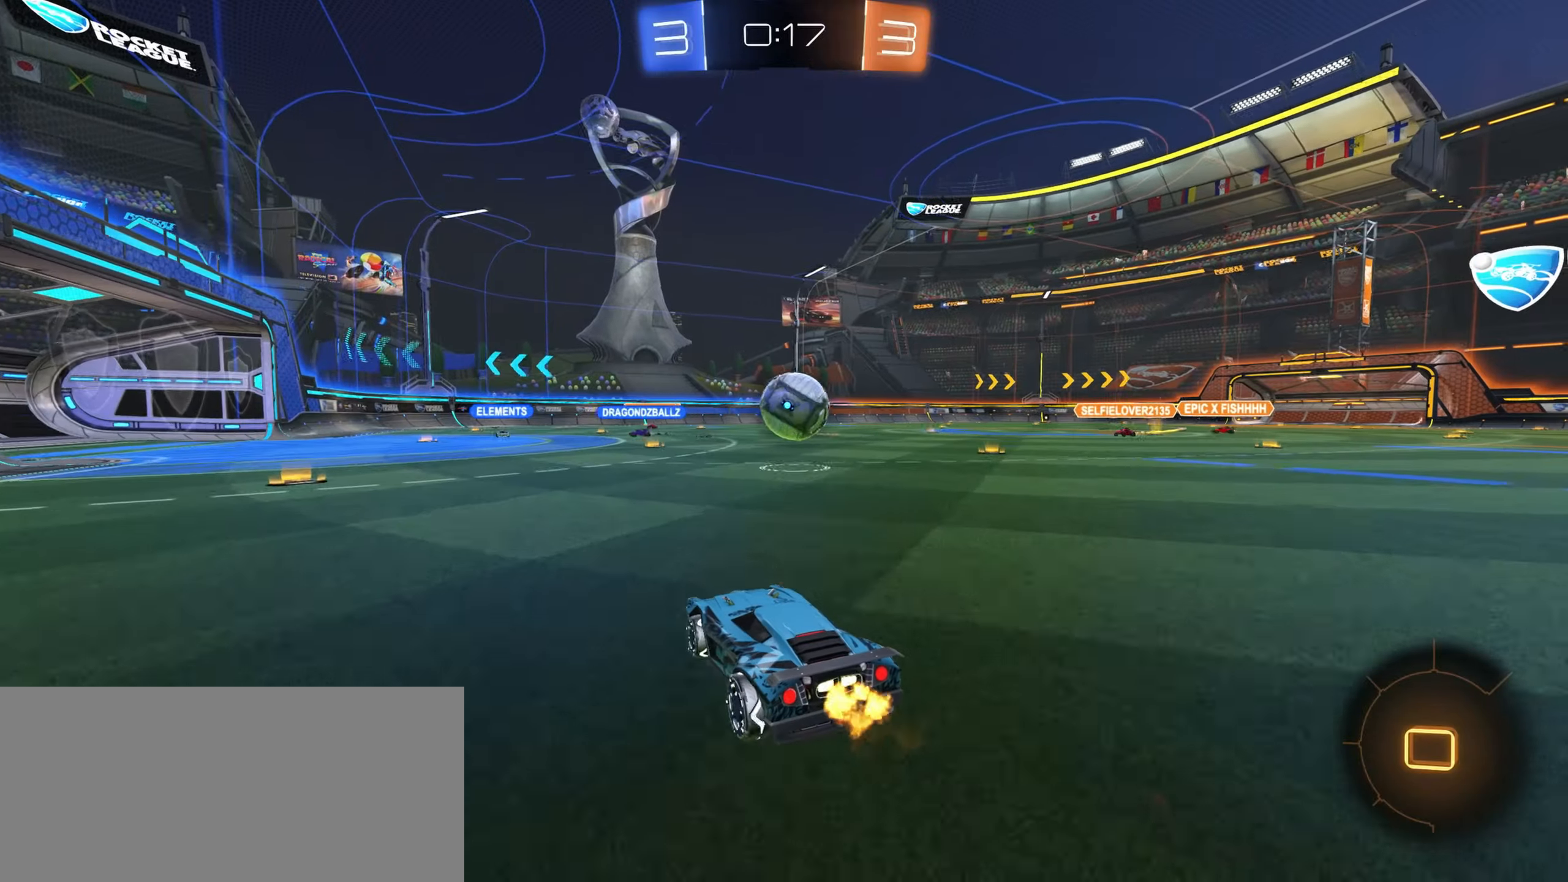
{"keys": ["w"], "mouse": ["left"], "events": [[117, "d", "down"], [183, "d", "up"]]}
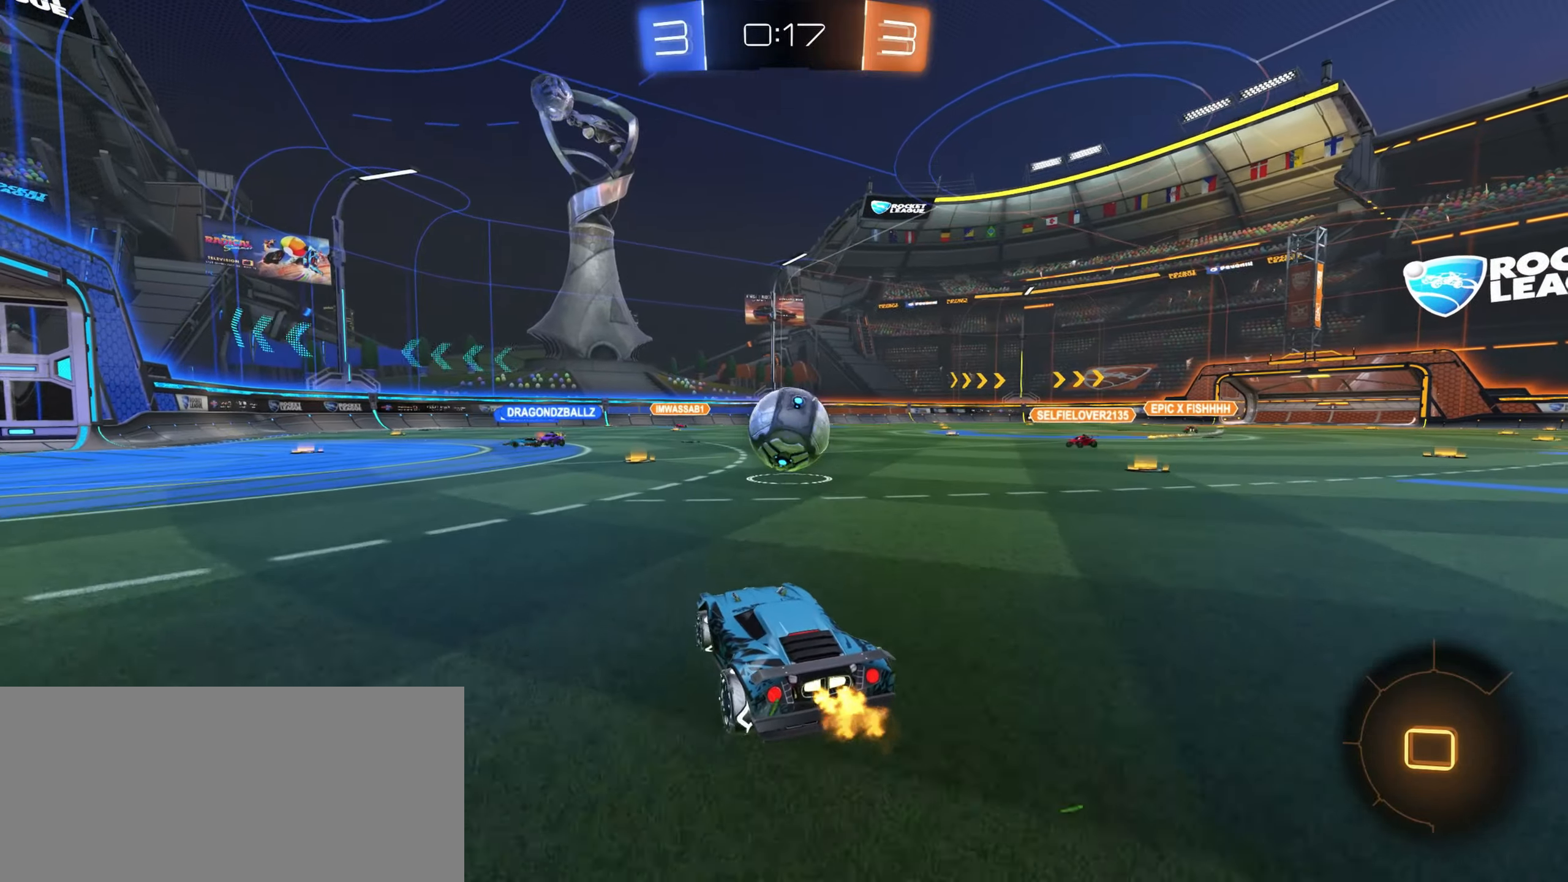
{"keys": ["a", "shift", "w"], "mouse": [], "events": [[17, "d", "down"], [67, "d", "up"], [83, "mouse_left", "up"], [350, "a", "down"], [350, "mouse_right", "down"], [467, "mouse_right", "up"], [483, "shift", "down"]]}
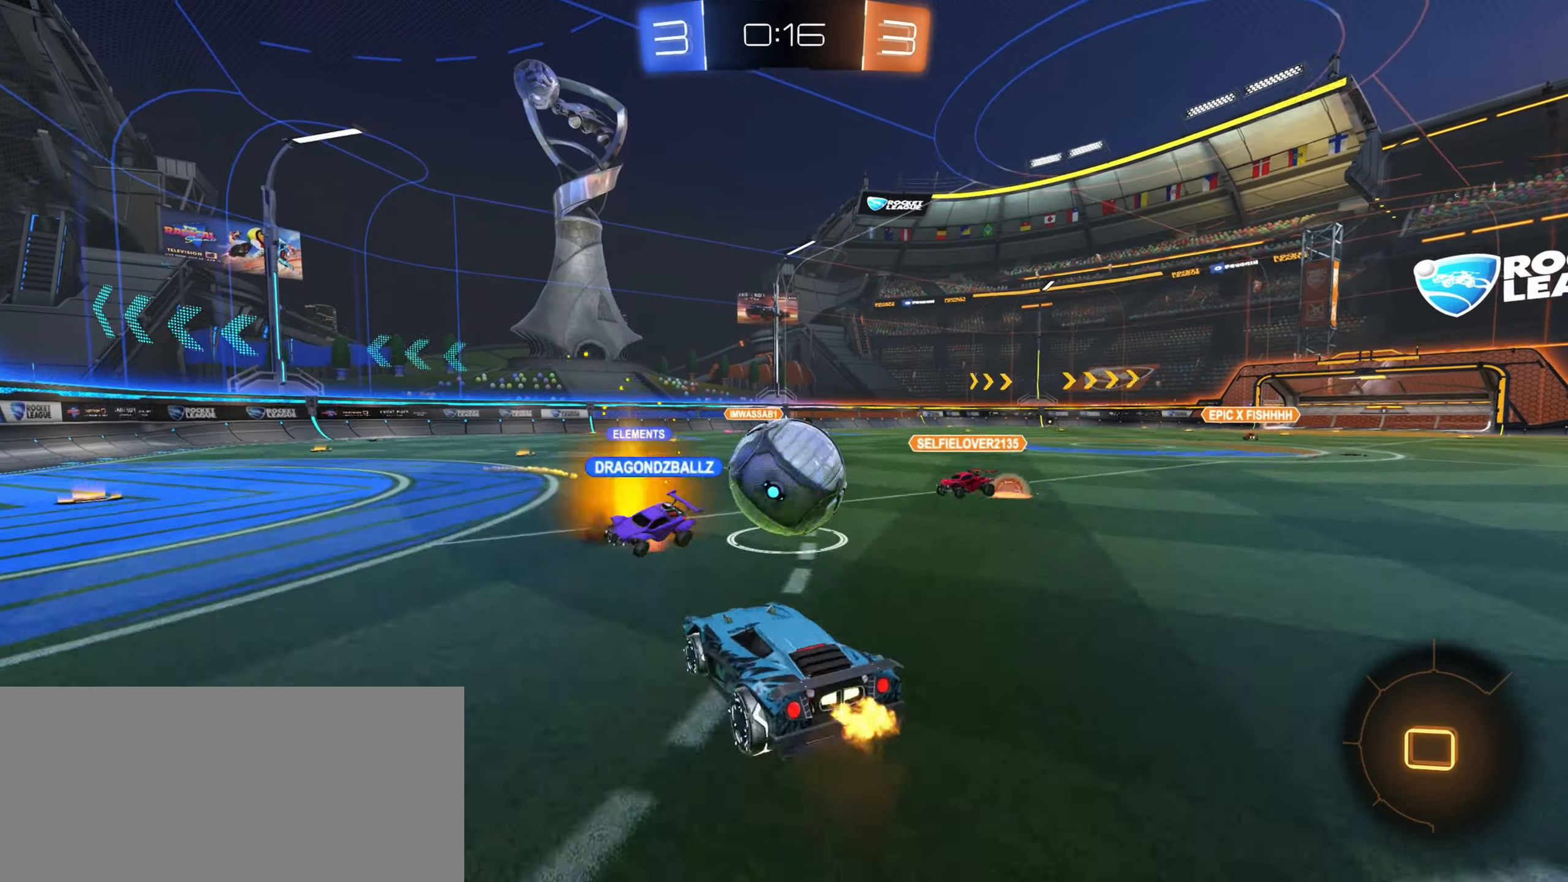
{"keys": ["a", "shift"], "mouse": [], "events": [[33, "mouse_right", "down"], [150, "mouse_right", "up"], [483, "w", "up"]]}
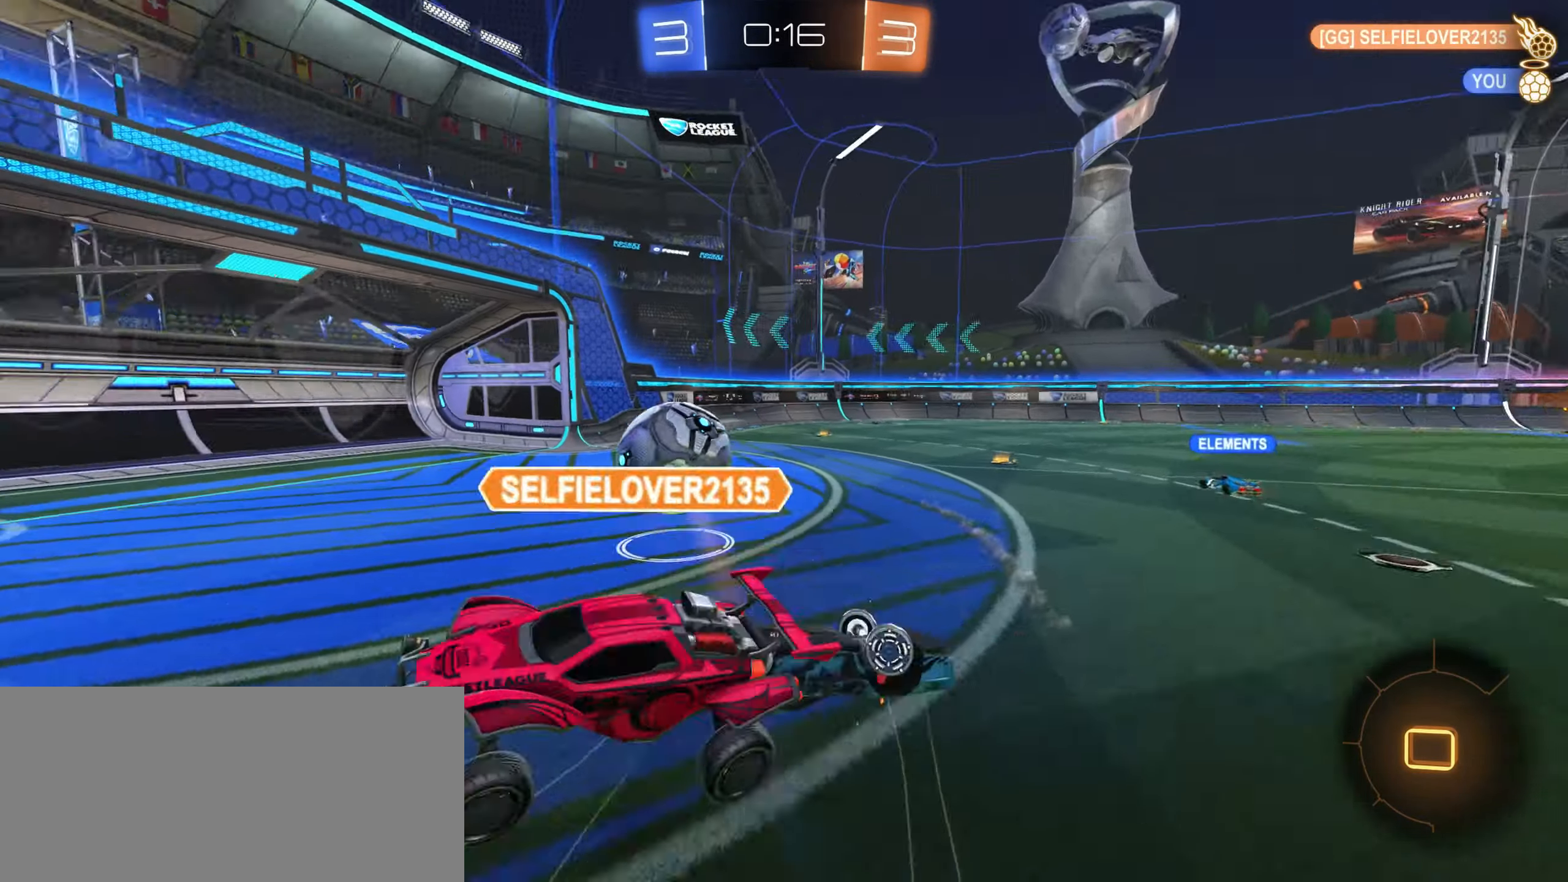
{"keys": [], "mouse": [], "events": [[50, "a", "up"], [133, "shift", "up"]]}
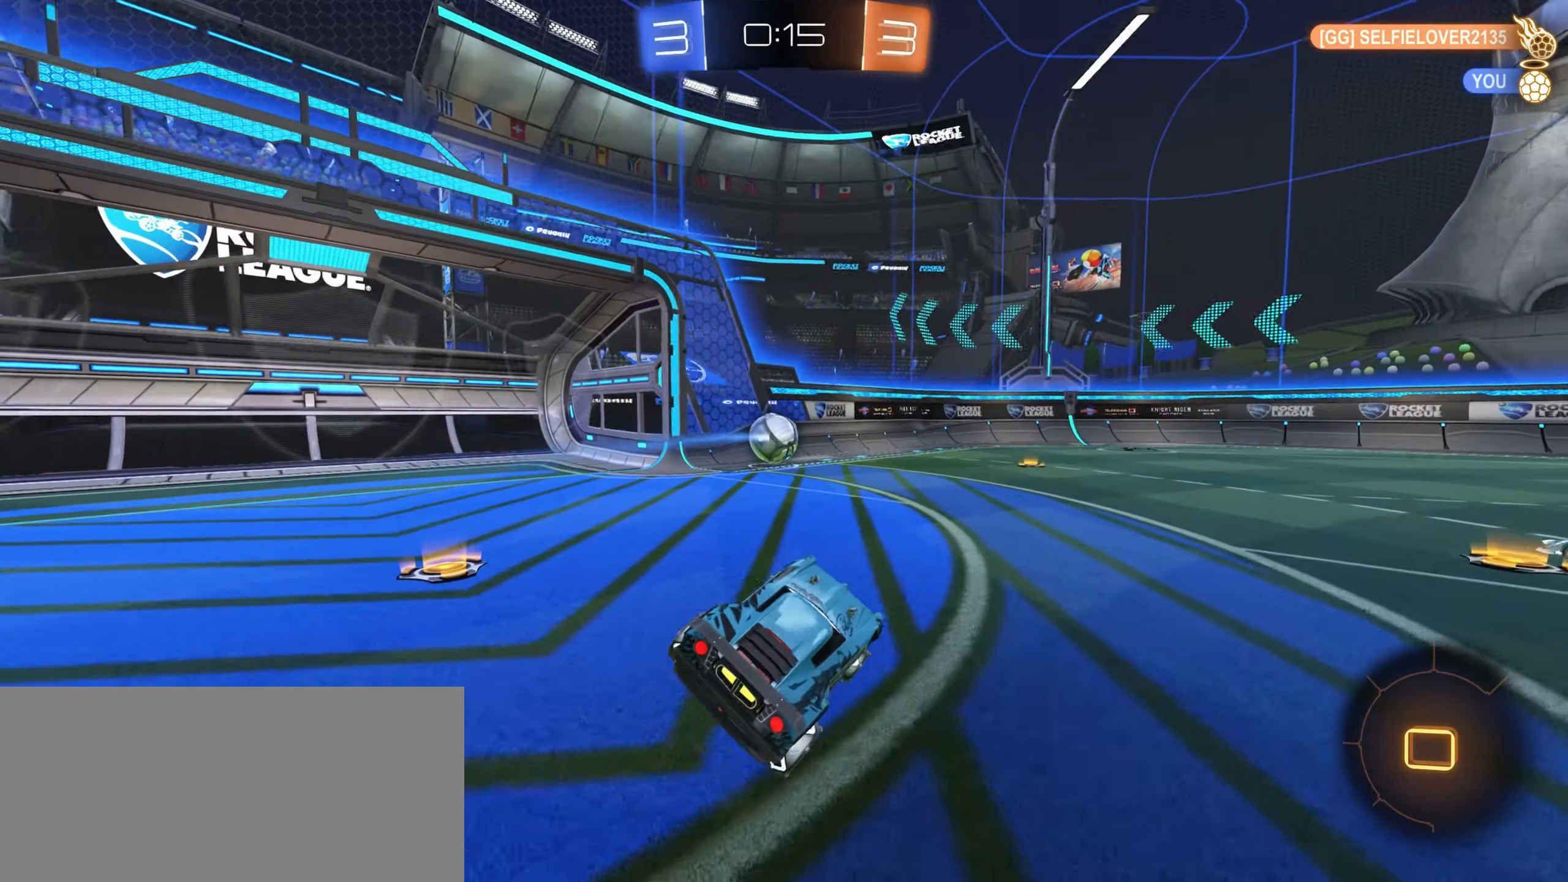
{"keys": ["w"], "mouse": [], "events": [[17, "s", "down"], [133, "s", "up"], [267, "w", "down"], [300, "d", "down"], [383, "d", "up"]]}
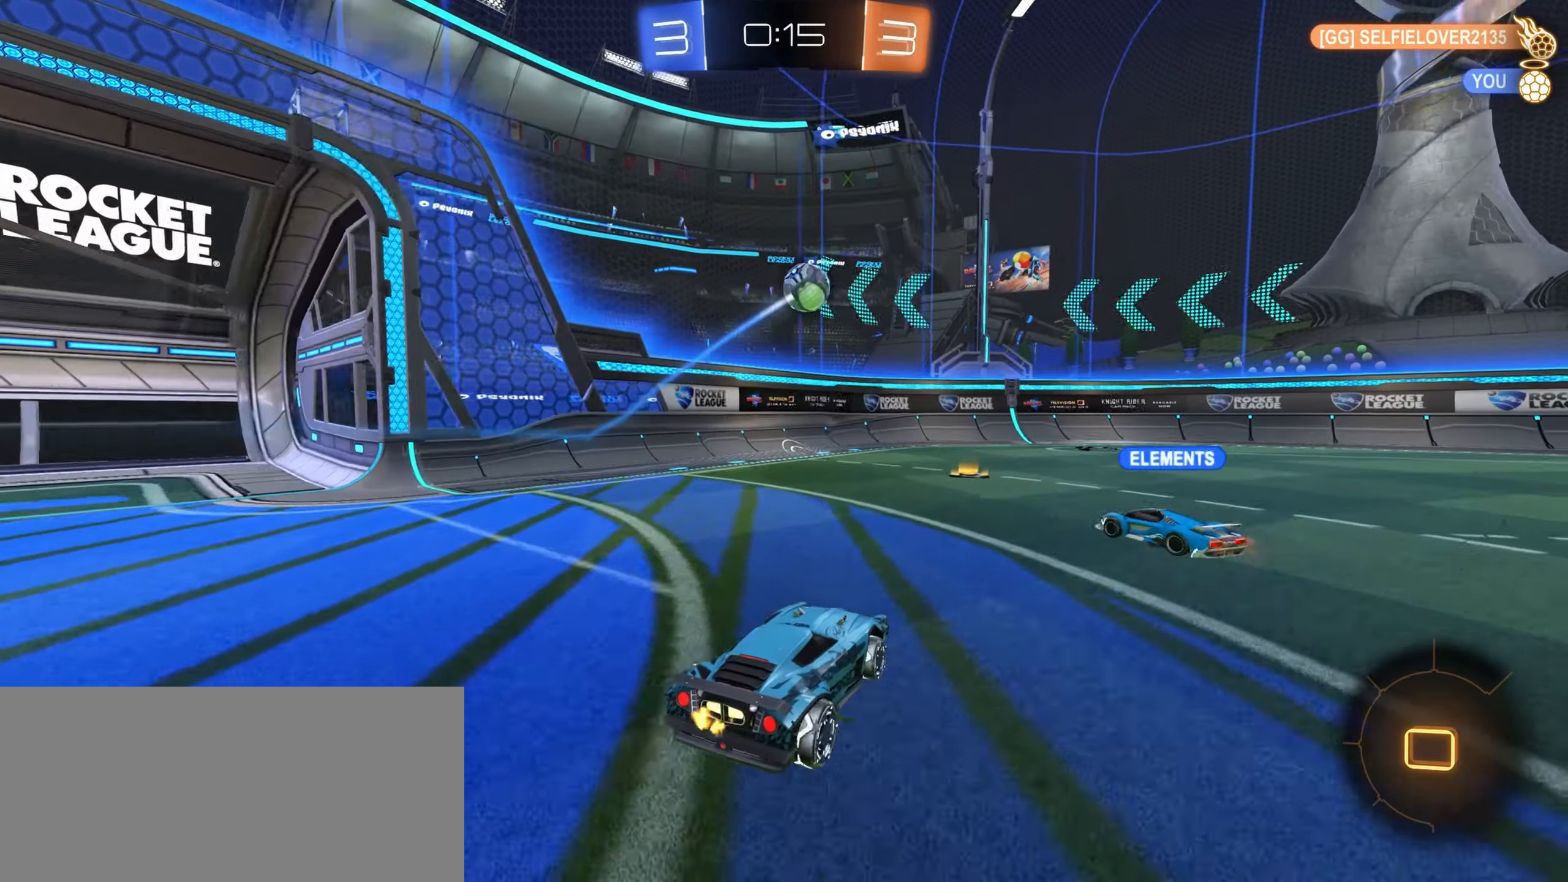
{"keys": ["a", "shift", "w"], "mouse": [], "events": [[250, "a", "down"], [333, "space", "down"], [450, "space", "up"], [500, "shift", "down"]]}
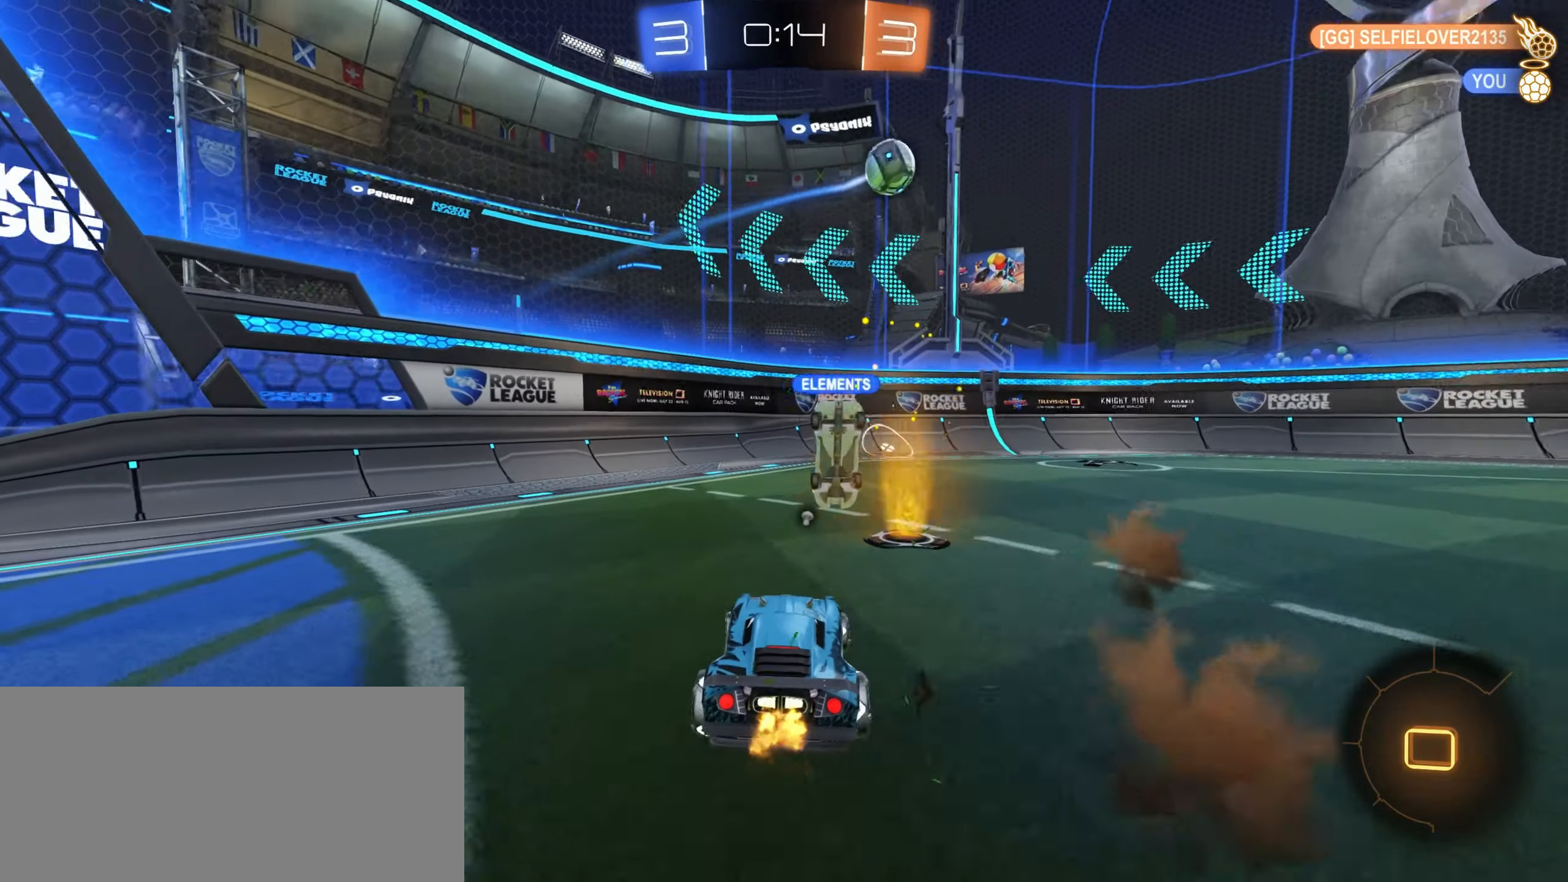
{"keys": ["a", "w"], "mouse": [], "events": [[150, "shift", "up"], [367, "space", "down"], [450, "space", "up"]]}
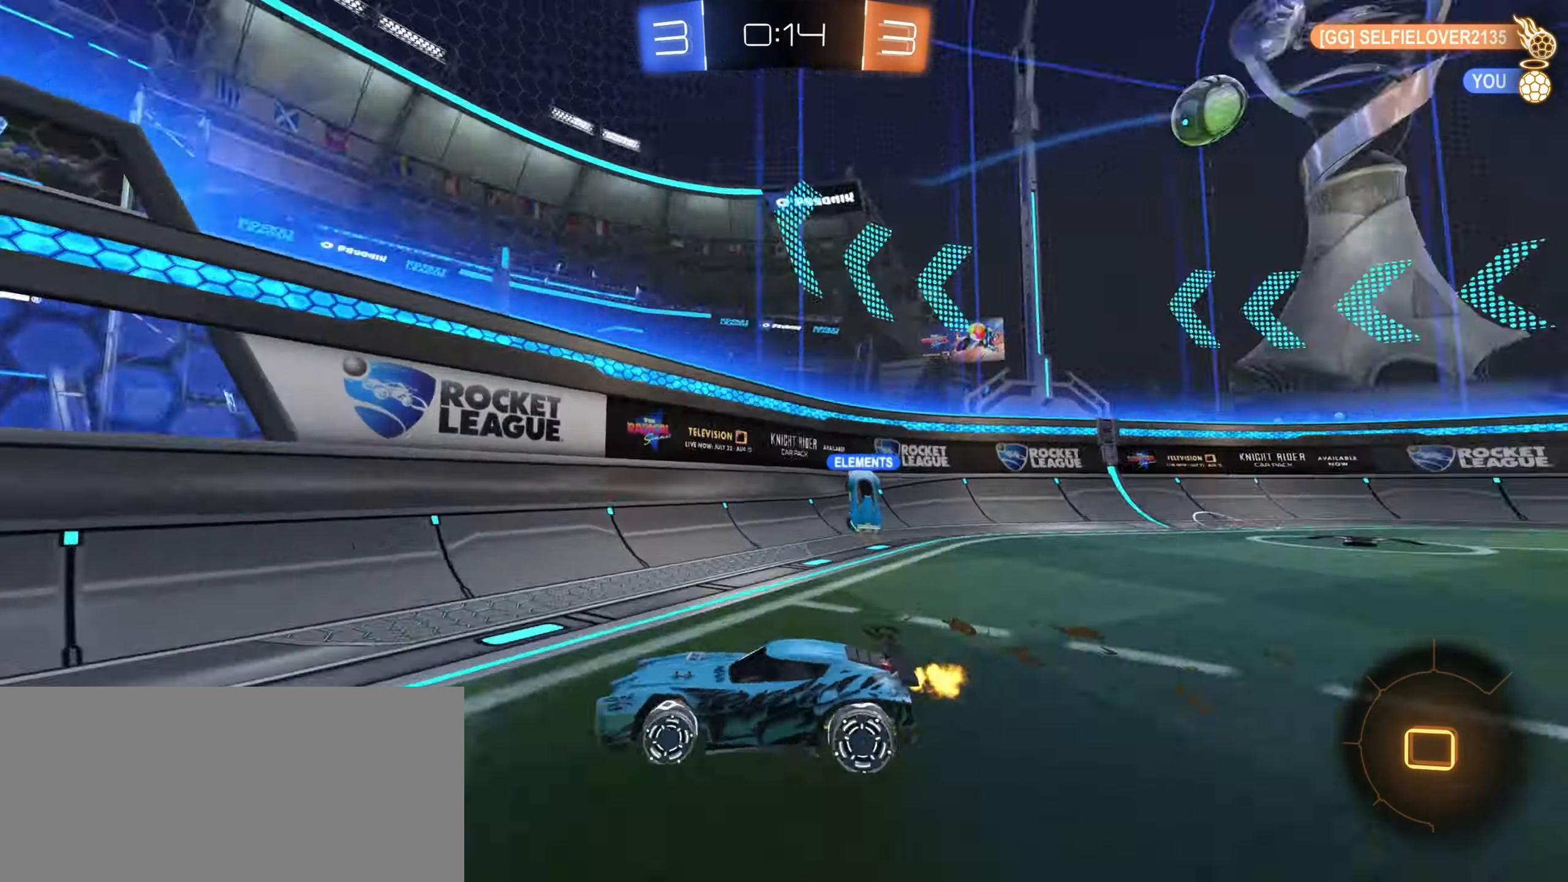
{"keys": ["a", "w"], "mouse": [], "events": []}
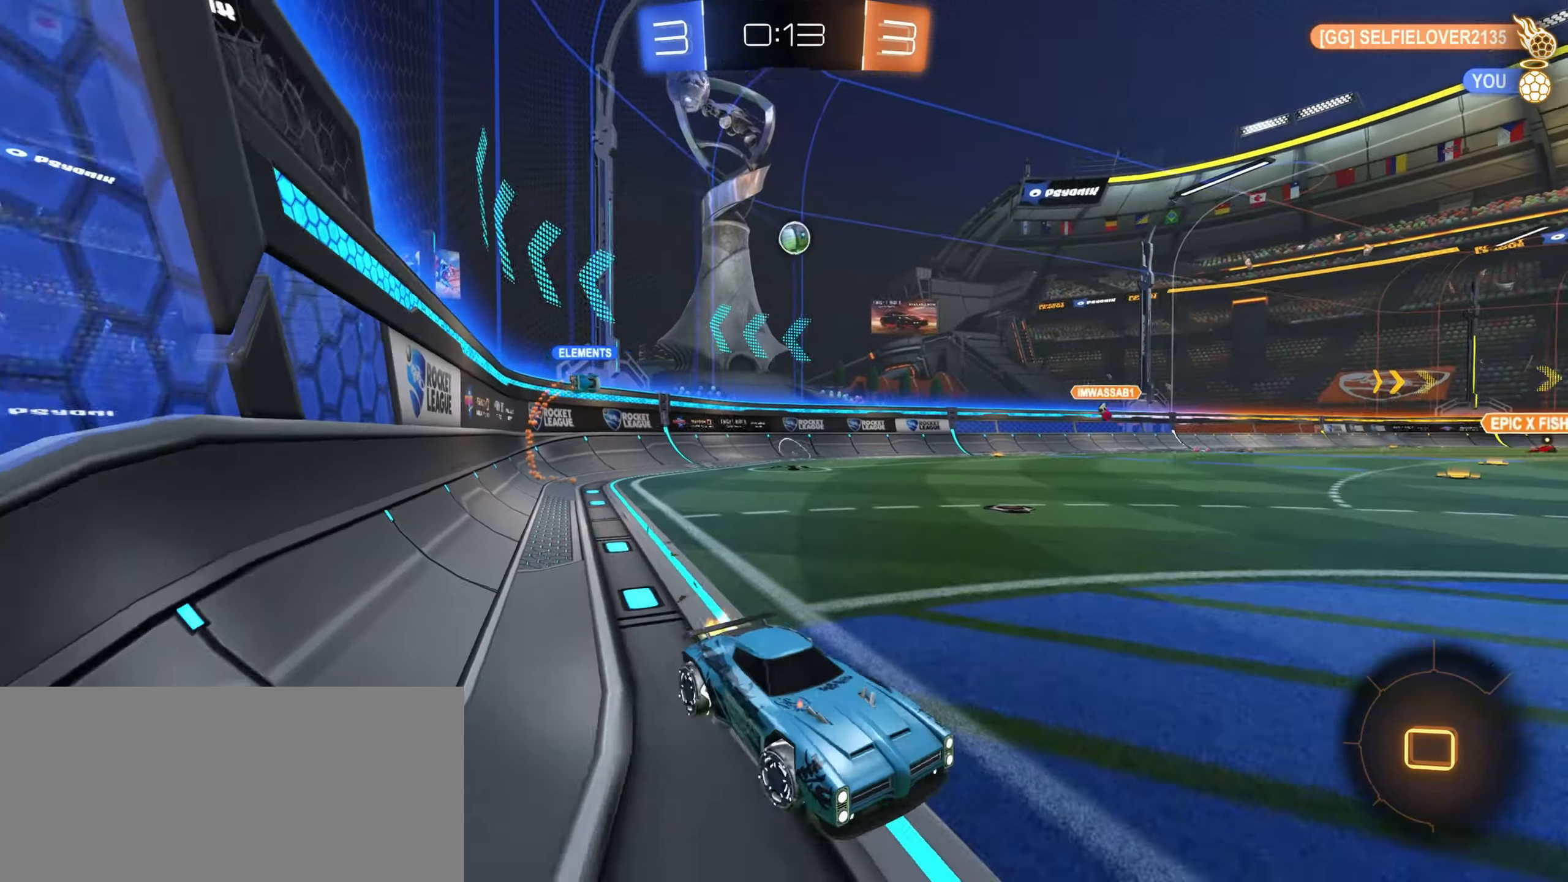
{"keys": ["d", "w"], "mouse": [], "events": [[83, "space", "down"], [133, "a", "up"], [167, "space", "up"], [500, "d", "down"]]}
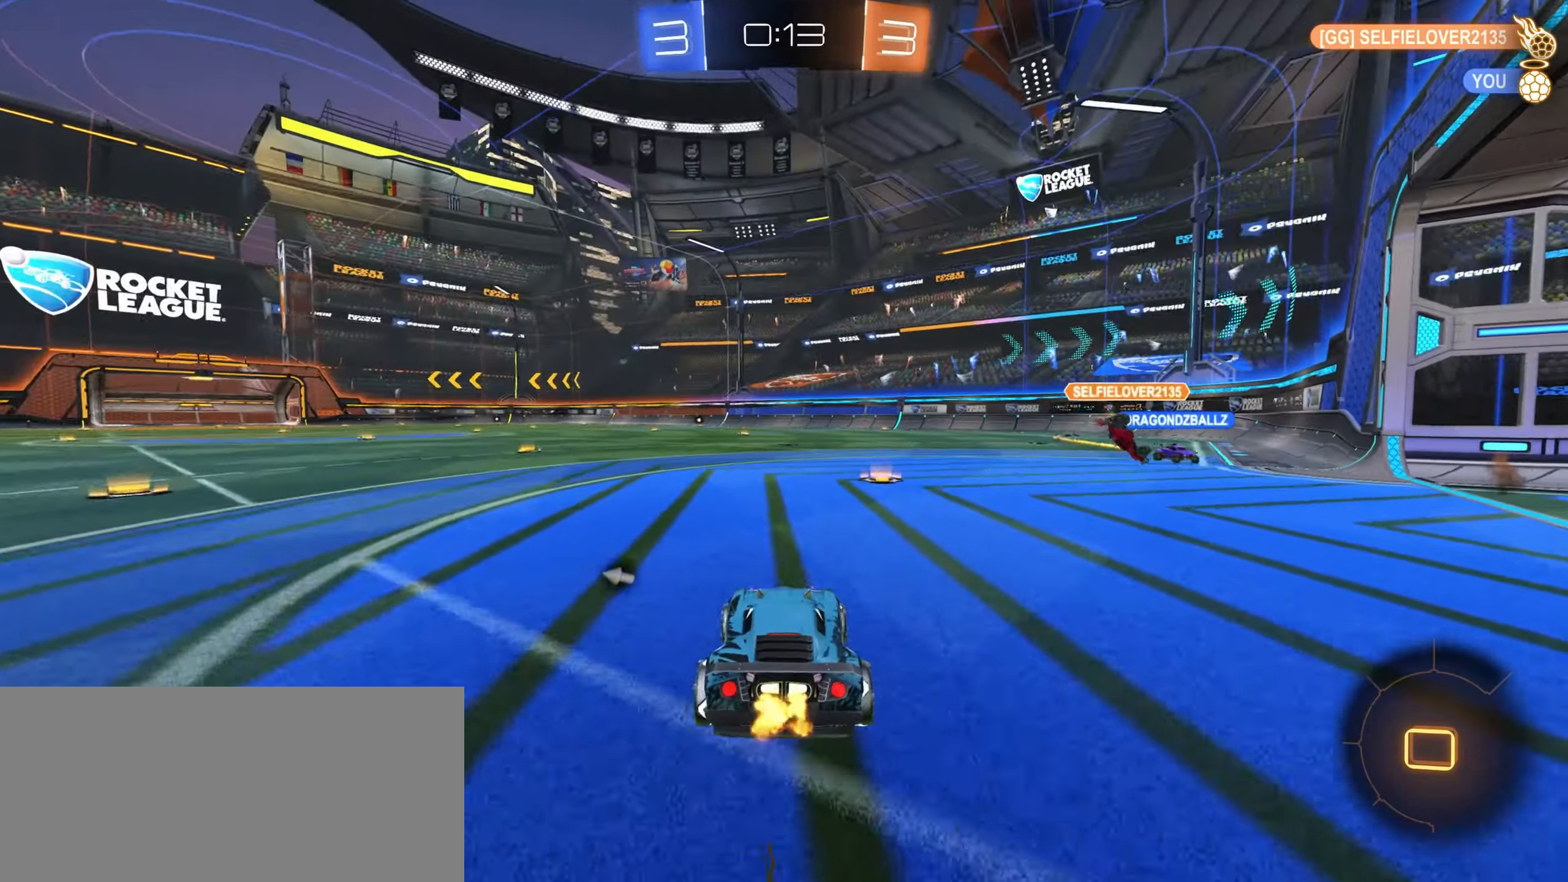
{"keys": ["space", "w"], "mouse": [], "events": [[133, "d", "up"], [450, "space", "down"]]}
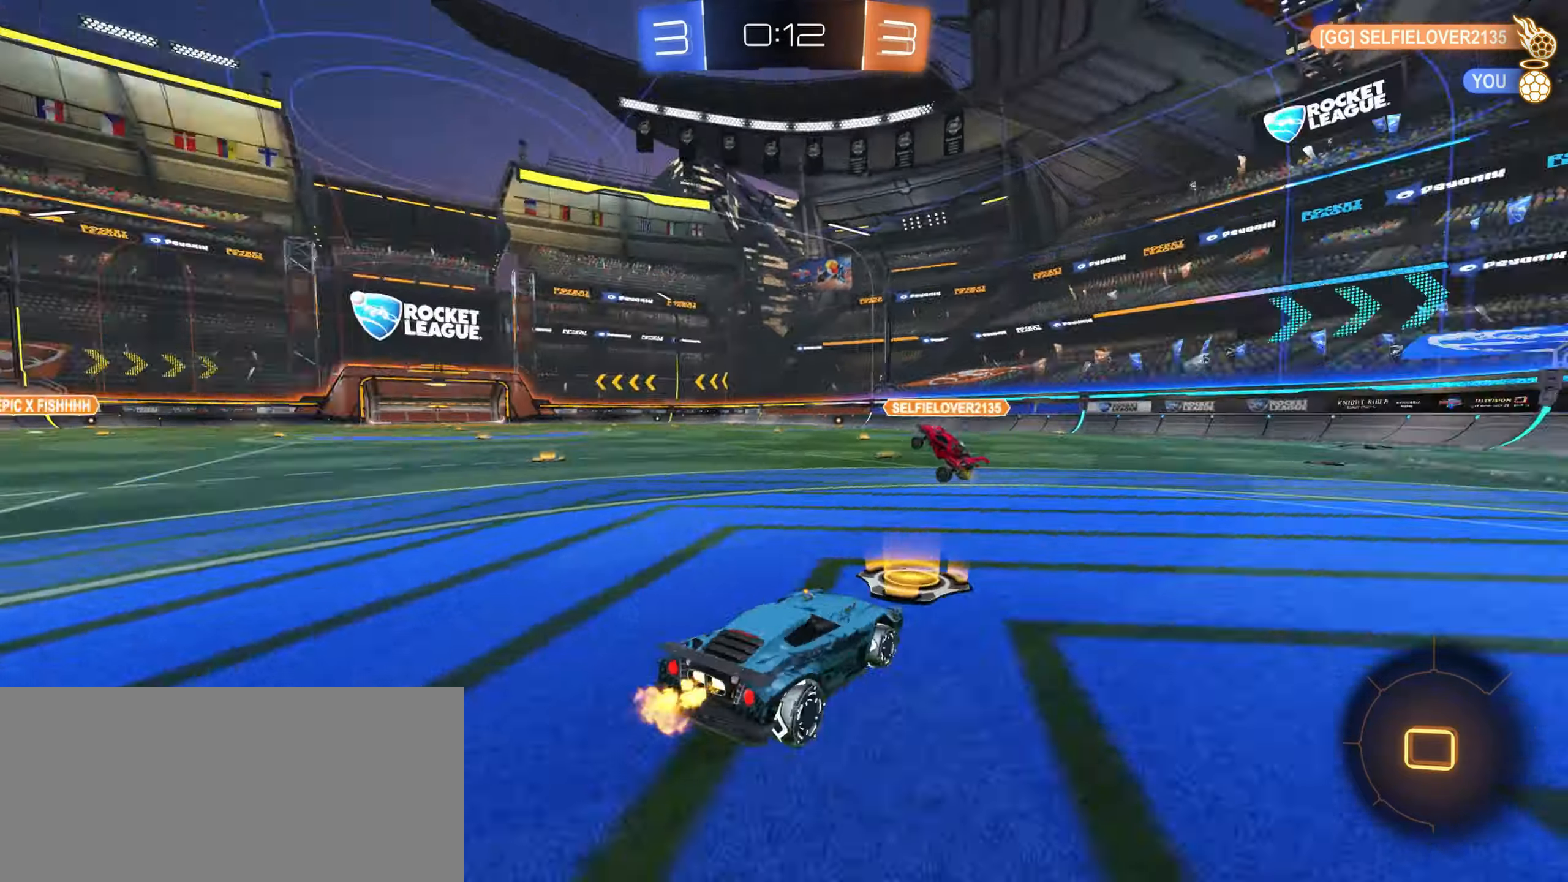
{"keys": ["w"], "mouse": [], "events": [[17, "space", "up"]]}
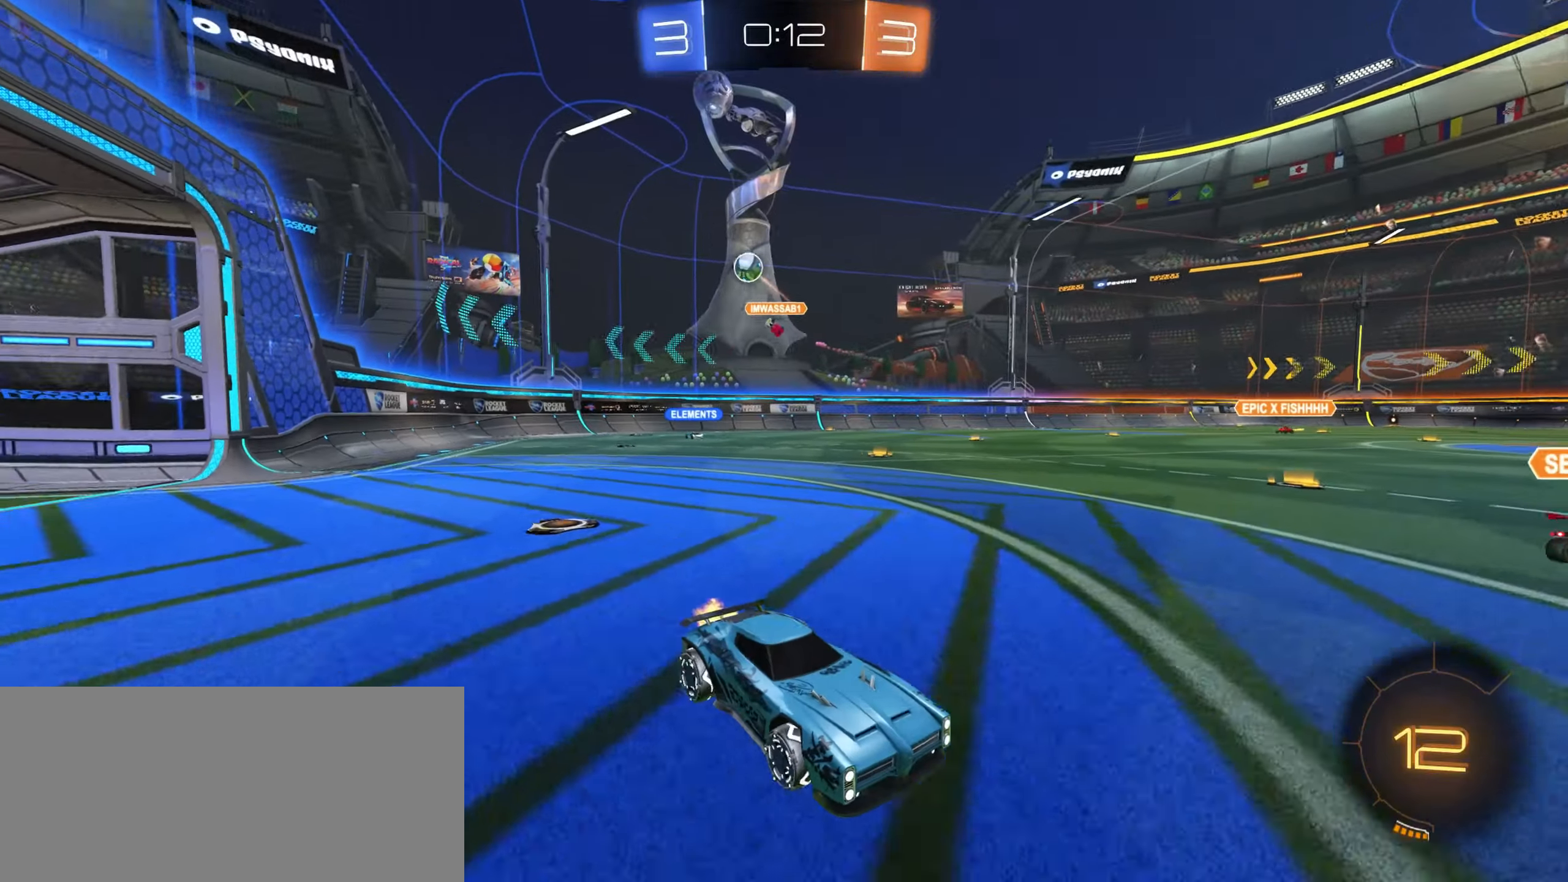
{"keys": ["w"], "mouse": [], "events": [[17, "d", "down"], [384, "d", "up"]]}